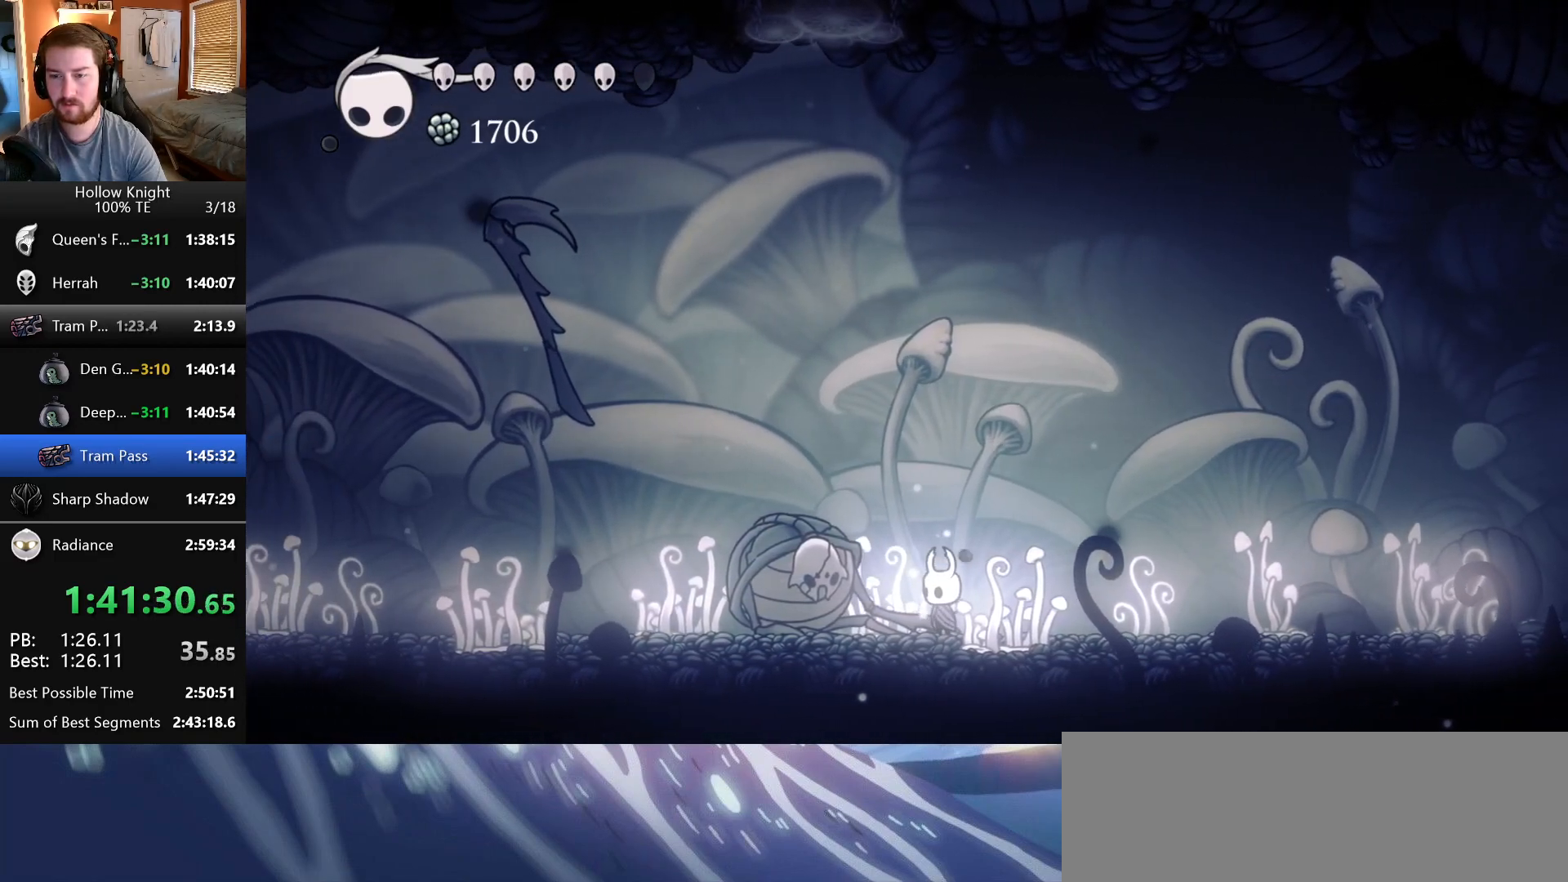
Gameplay with keyboard; each line is a JSON object with the keys held at the frame after it. "events" lists presses ("down") and releases ("up") of "crystal", "dash", "down", "dream", "escape", "focus", "left", "nail", "return", "right", "shriek", "up" and "wings" between this image and that frame as [ms after this image, input, new state], when the widget could be followed in between. No other keys are recorded. Mouse input is not recorded. Key names are as the overlay labels them; some are game actions (e.g. jump) rather than physical keys. Not read: claw.
{"keys": [], "events": []}
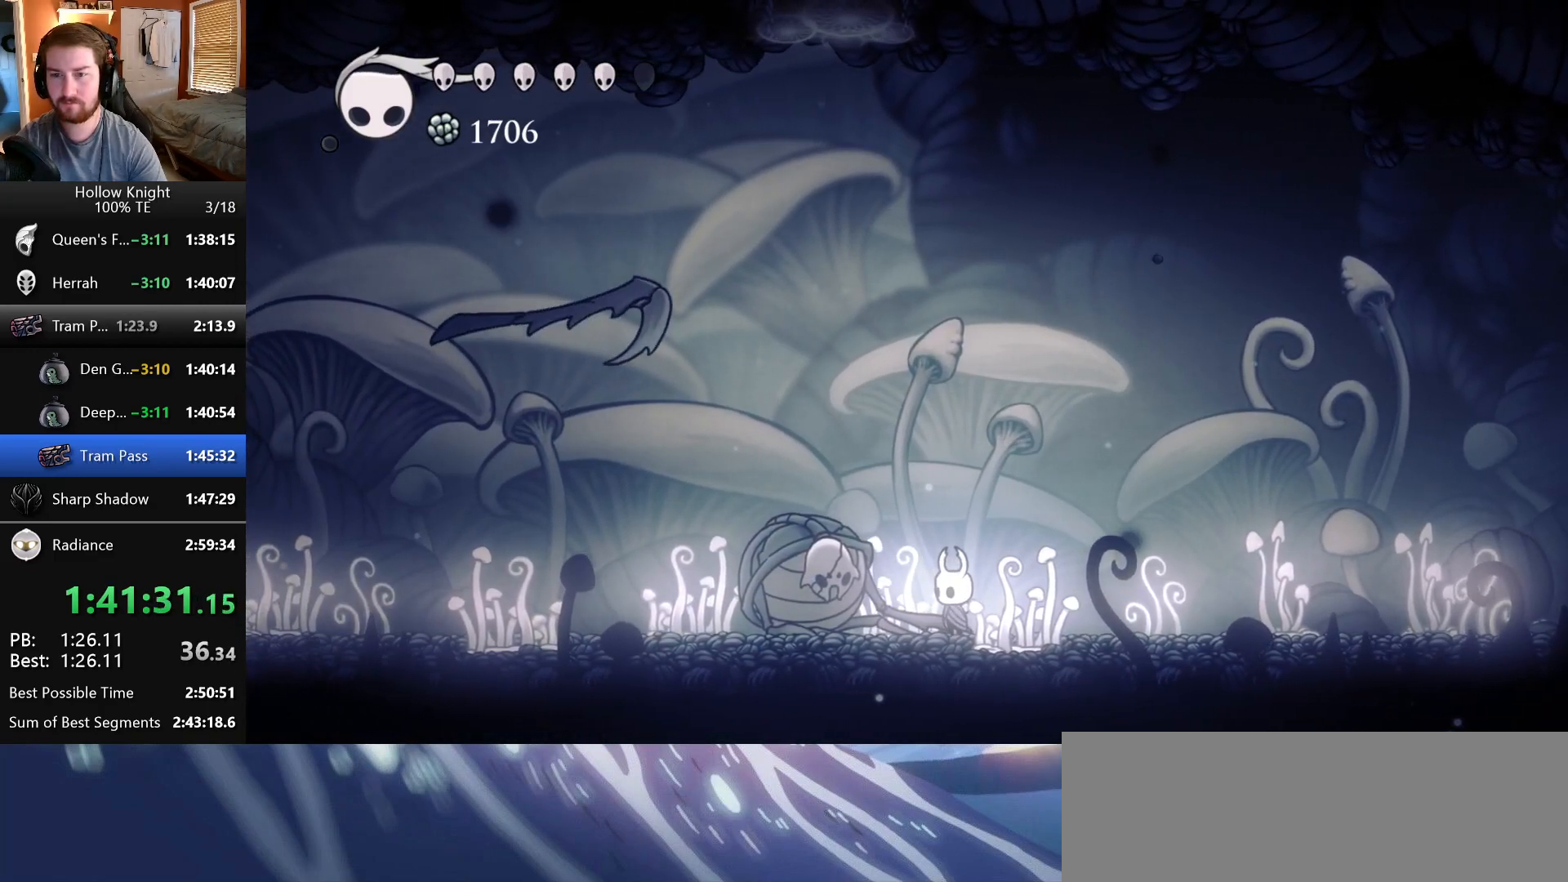
{"keys": ["nail"], "events": [[183, "nail", "down"]]}
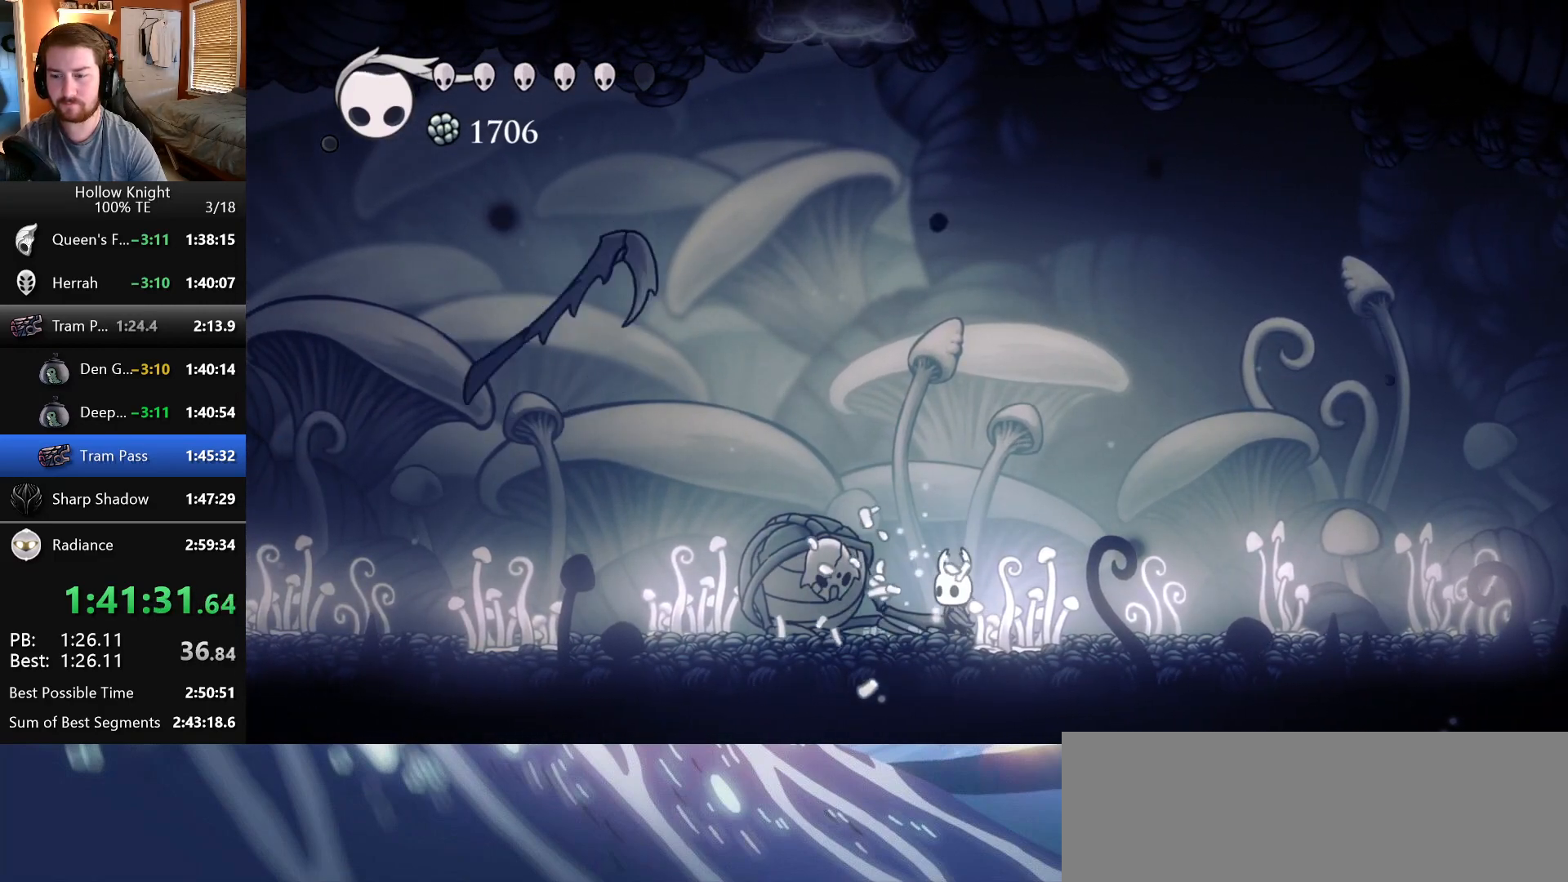
{"keys": ["nail"], "events": [[250, "right", "down"], [417, "right", "up"]]}
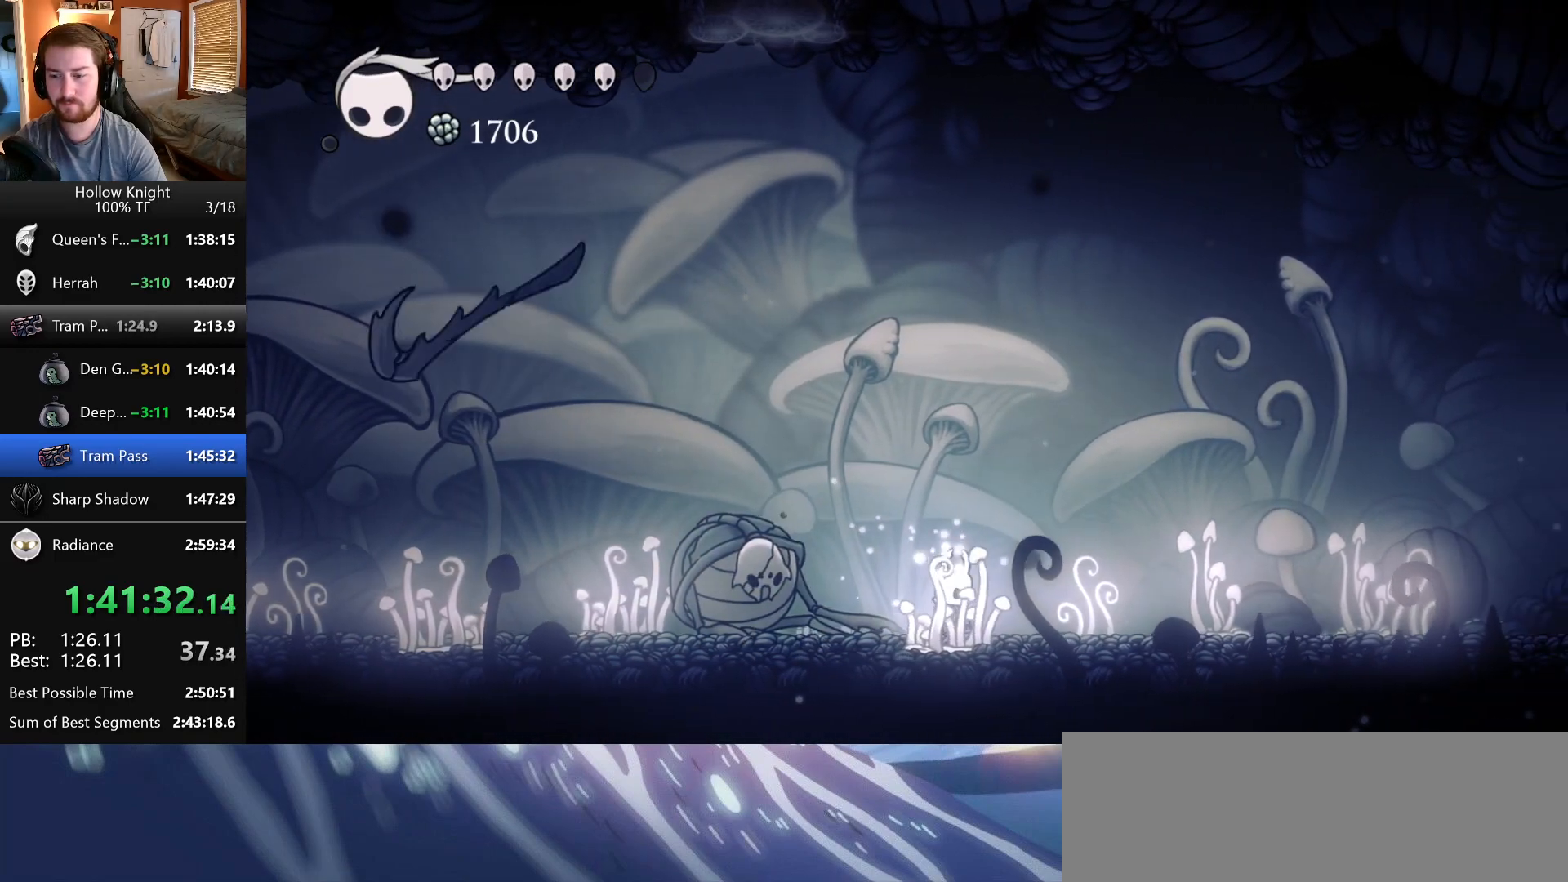
{"keys": ["nail"], "events": [[17, "left", "down"], [117, "left", "up"]]}
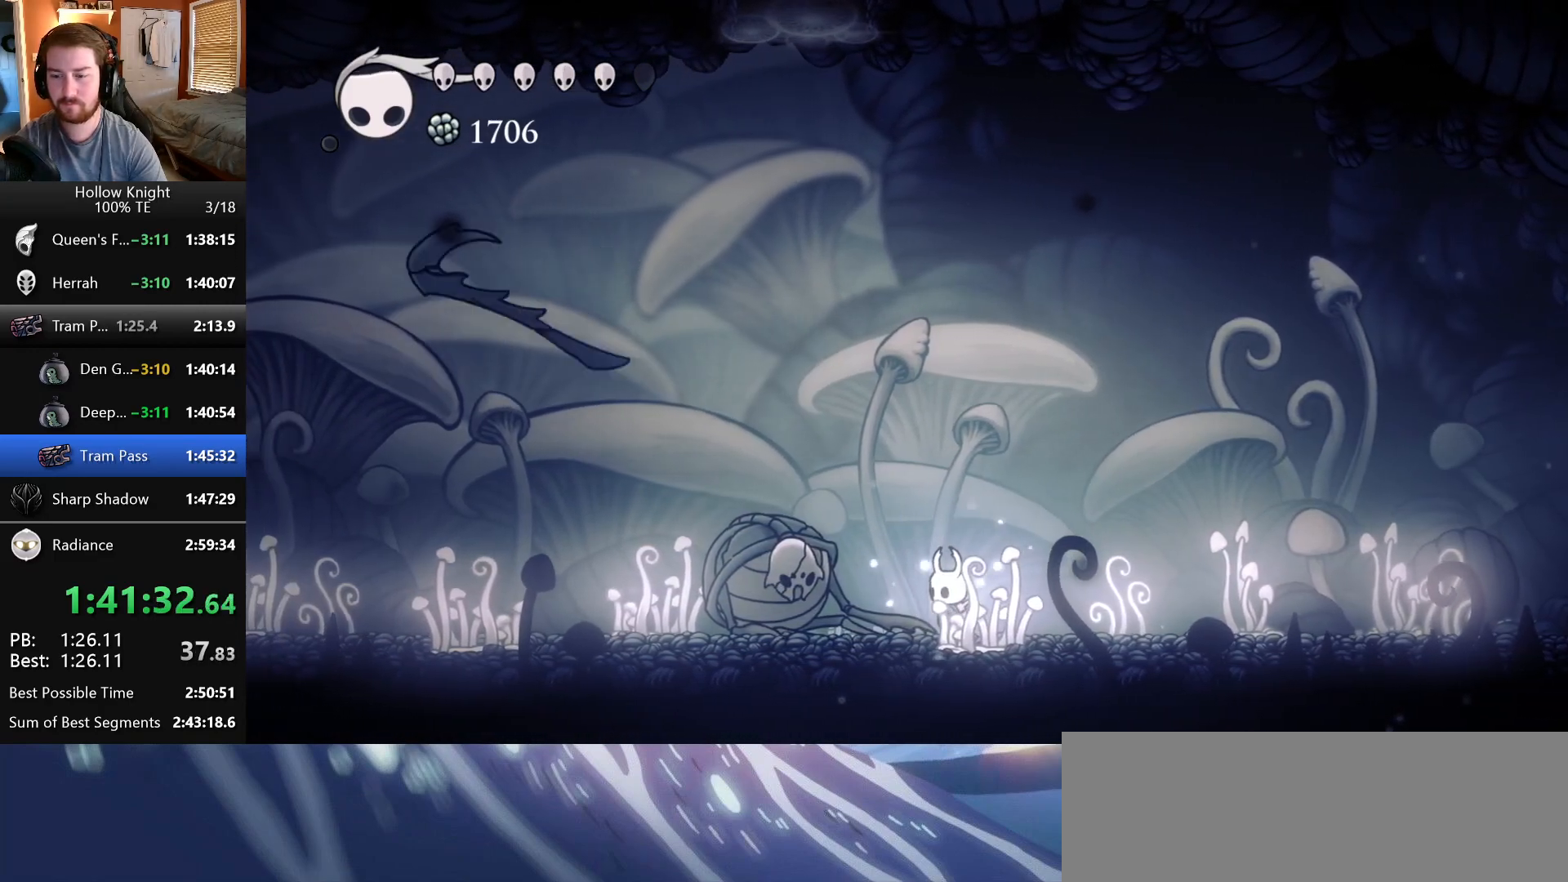
{"keys": ["nail"], "events": []}
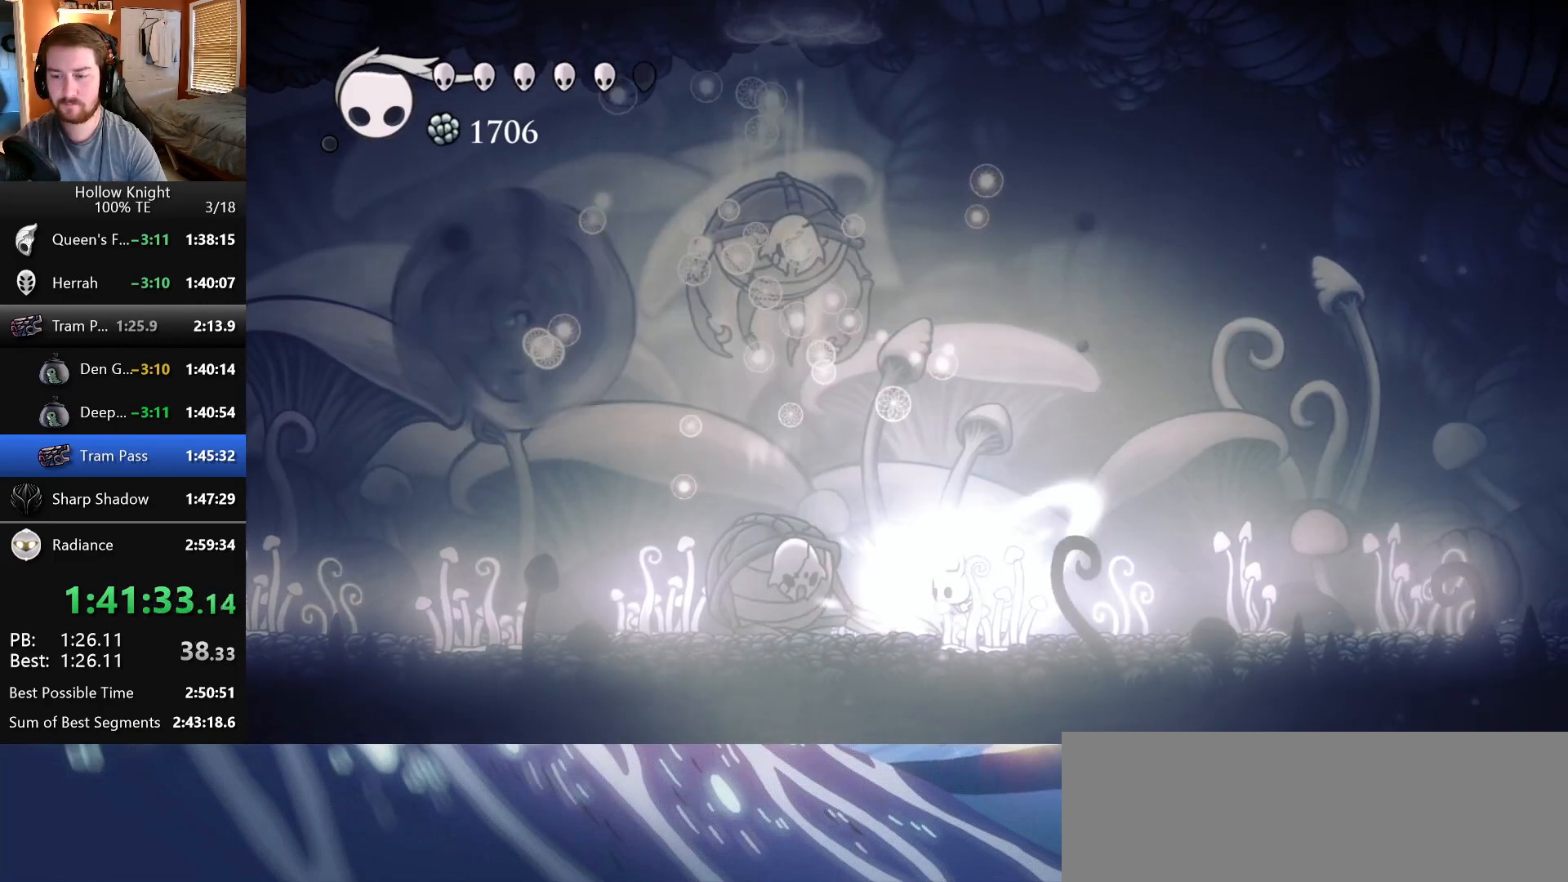
{"keys": ["left", "nail", "wings"], "events": [[83, "wings", "down"], [383, "left", "down"]]}
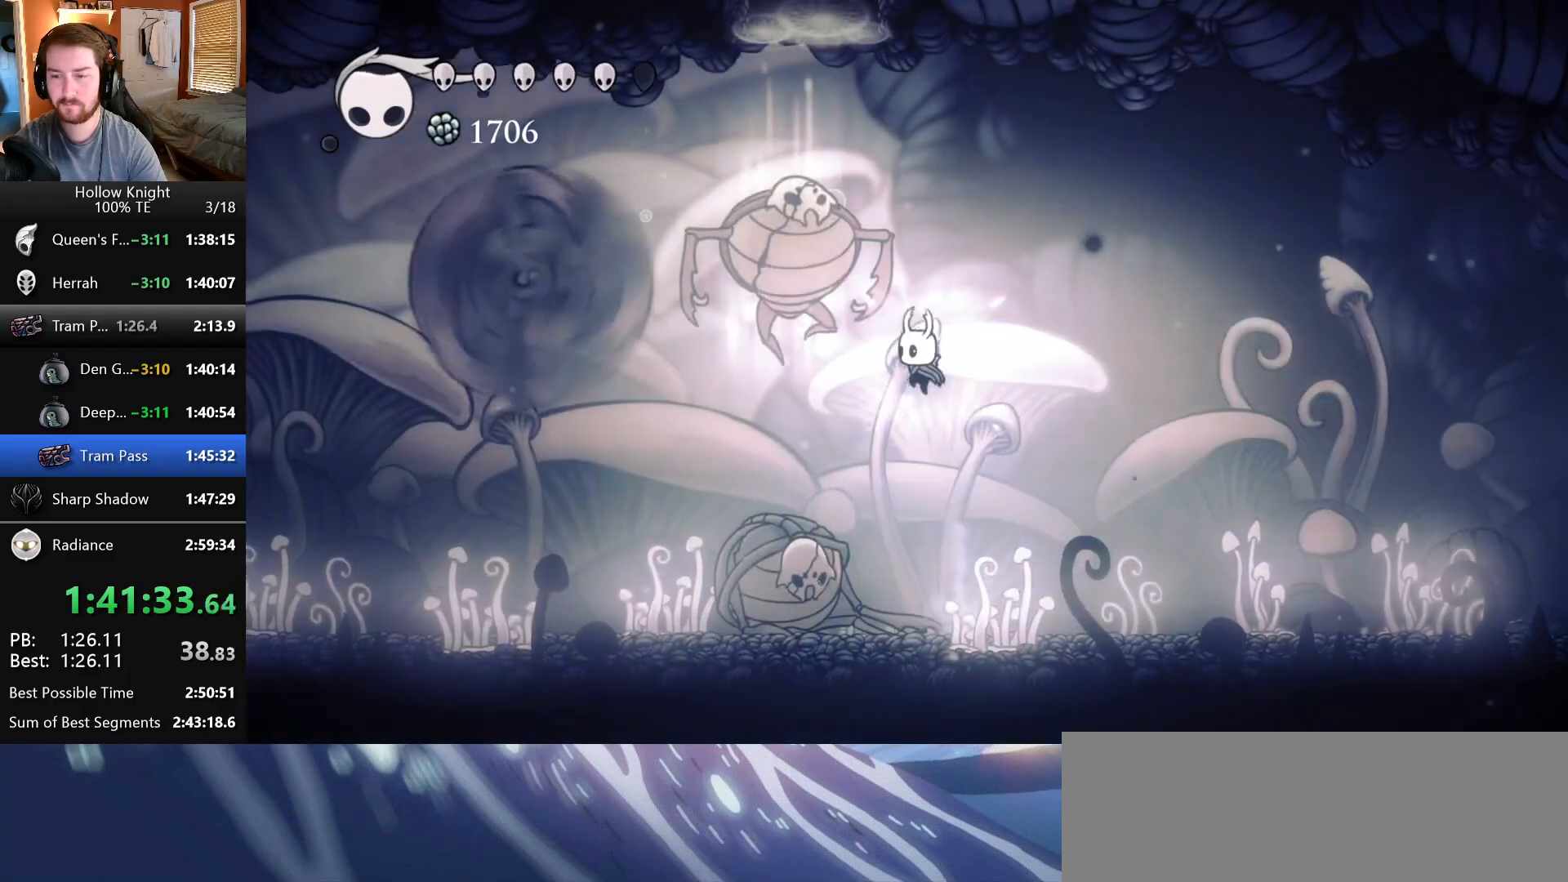
{"keys": ["dash"], "events": [[67, "wings", "up"], [100, "nail", "up"], [117, "left", "up"], [450, "dash", "down"]]}
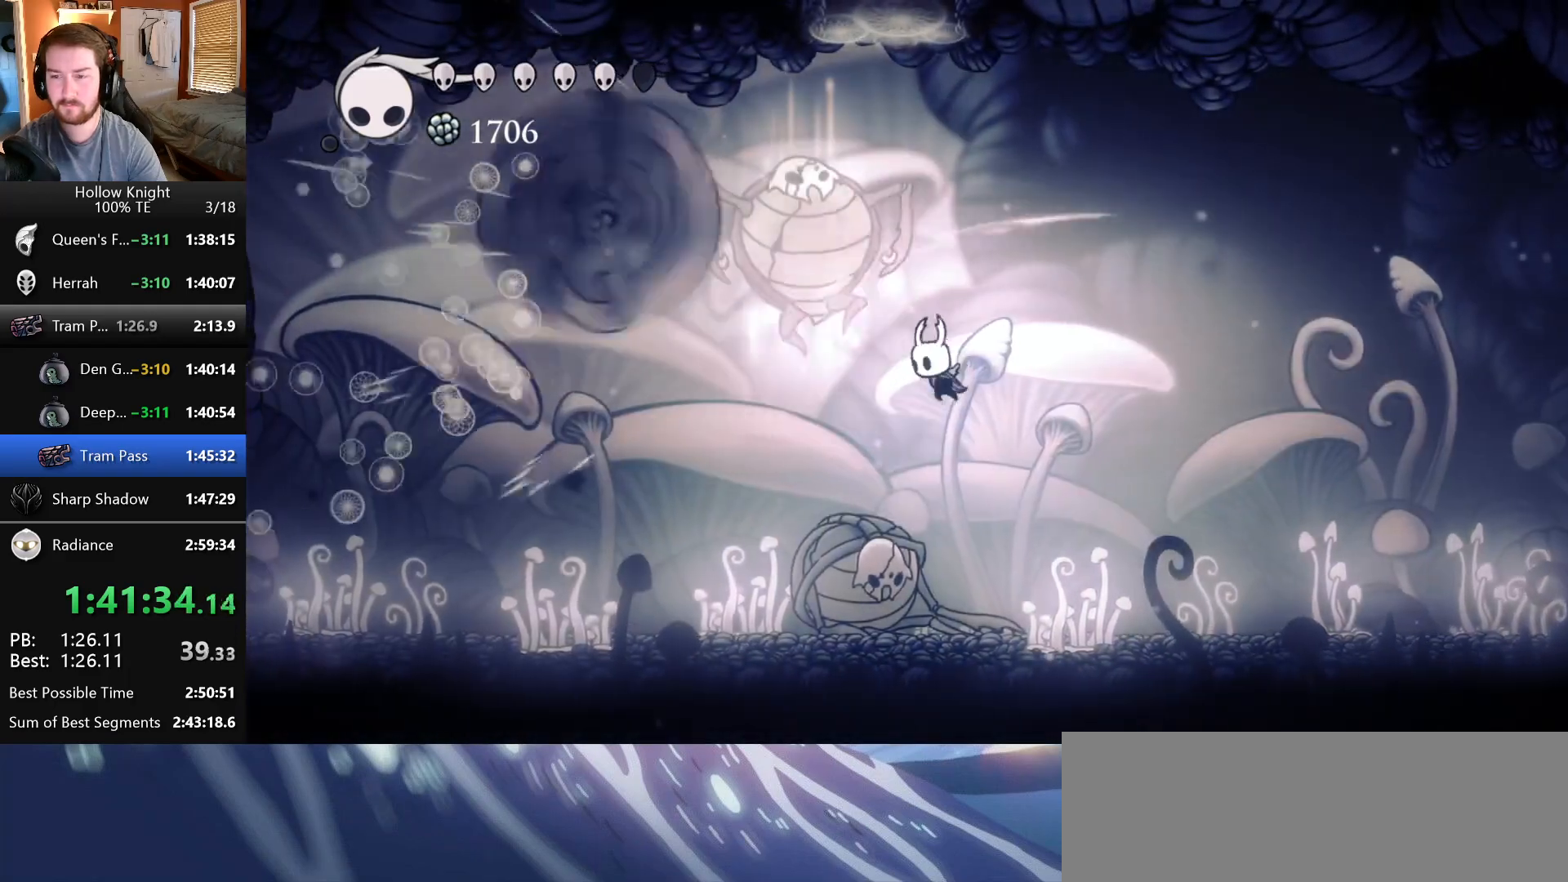
{"keys": [], "events": [[33, "dash", "up"], [100, "dash", "down"], [183, "dash", "up"], [233, "dash", "down"], [333, "dash", "up"], [383, "dash", "down"], [467, "dash", "up"]]}
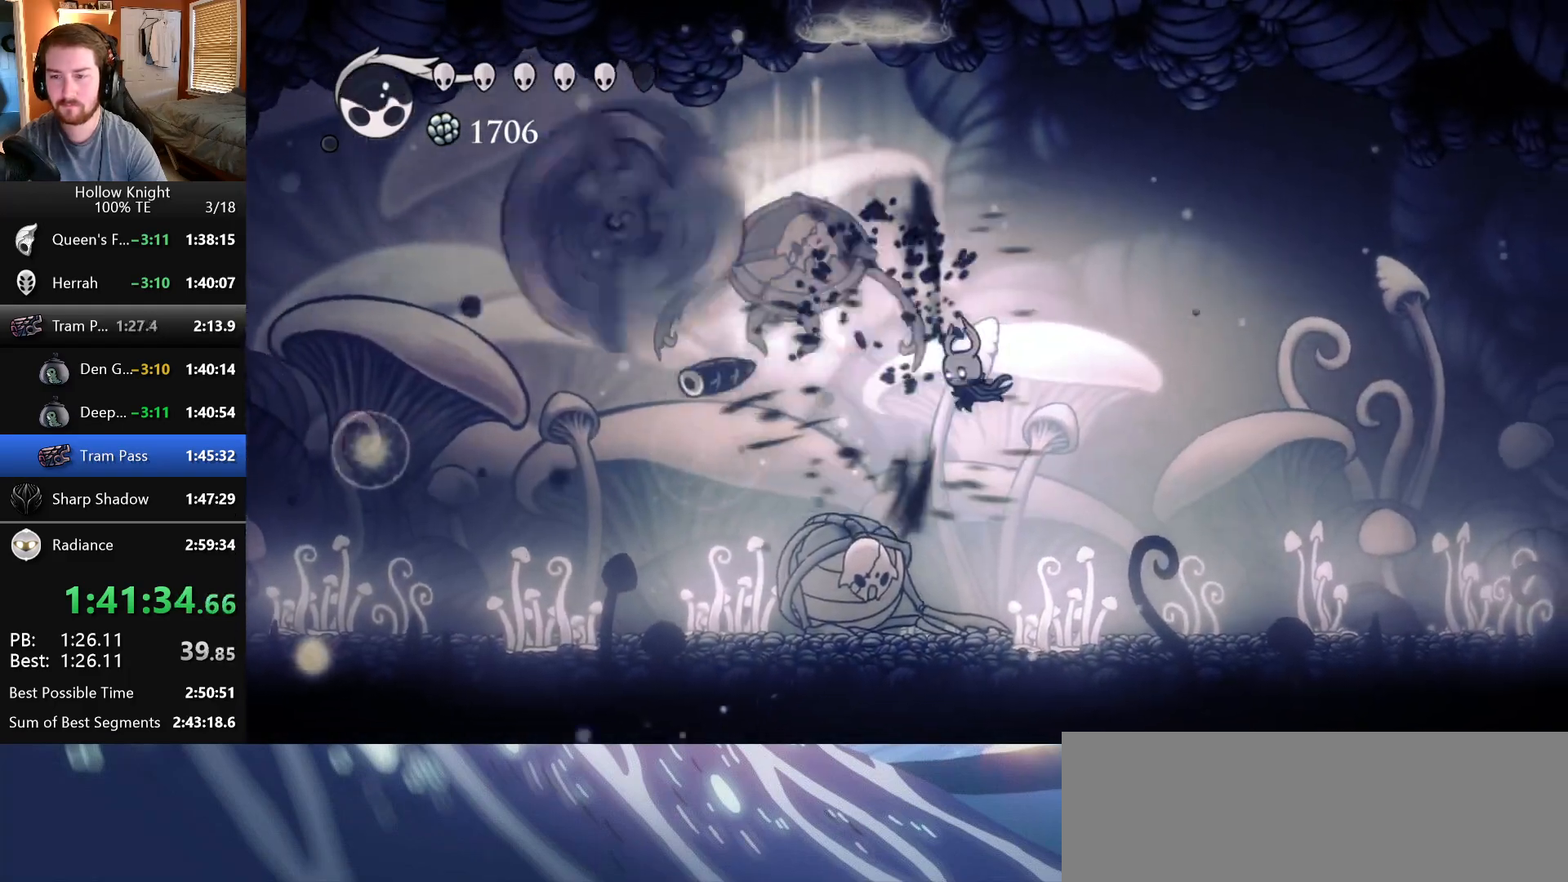
{"keys": ["right"], "events": [[17, "dash", "down"], [100, "dash", "up"], [150, "dash", "down"], [233, "dash", "up"], [283, "dash", "down"], [383, "dash", "up"], [467, "right", "down"]]}
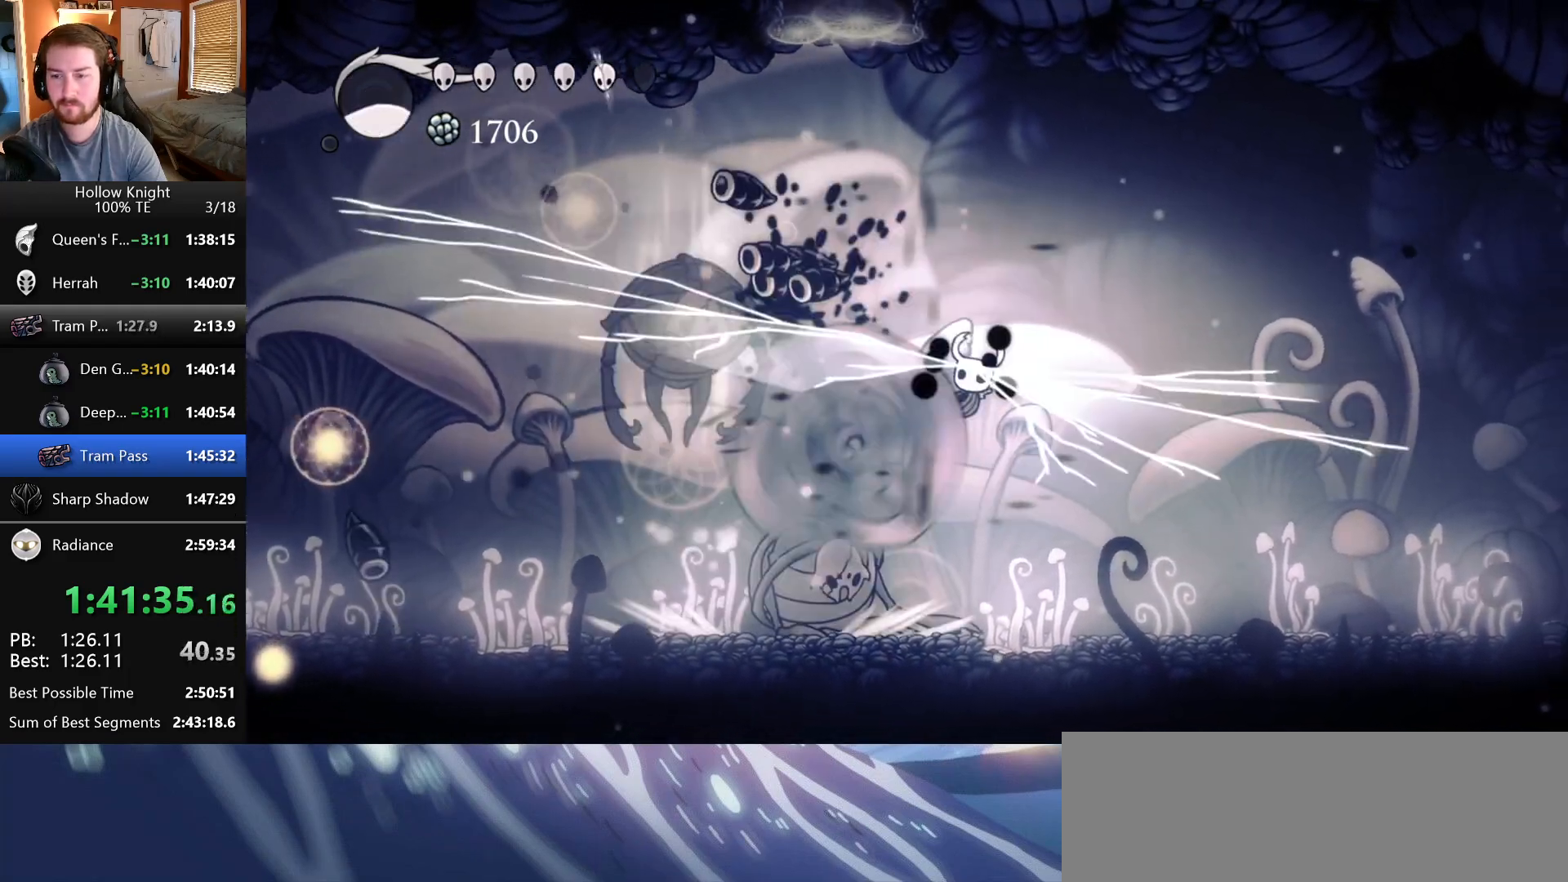
{"keys": ["left"], "events": [[317, "right", "up"], [483, "left", "down"]]}
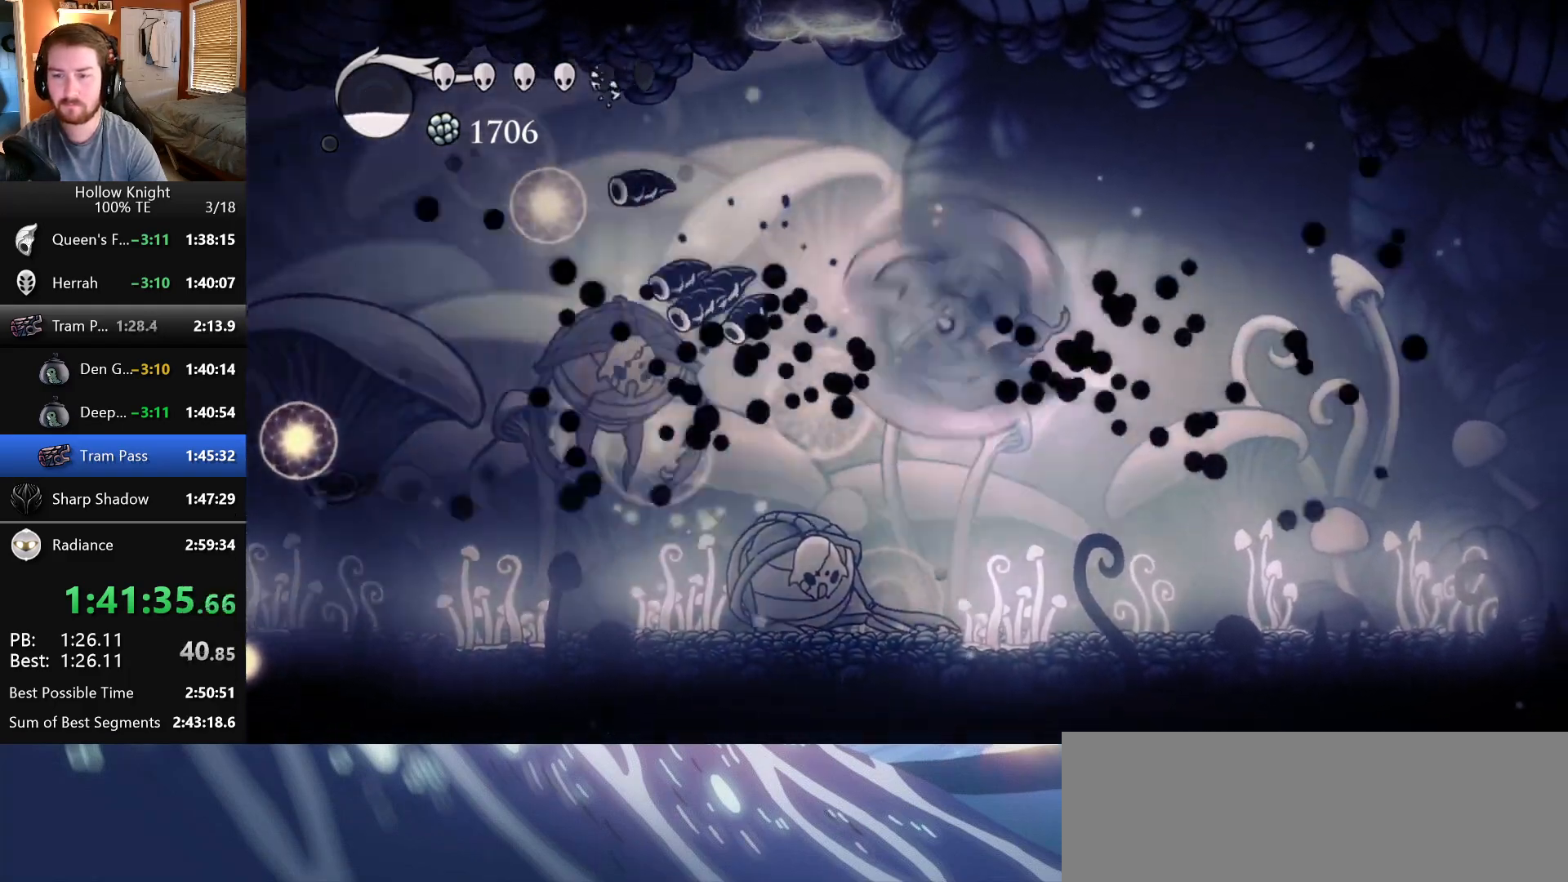
{"keys": ["left"], "events": []}
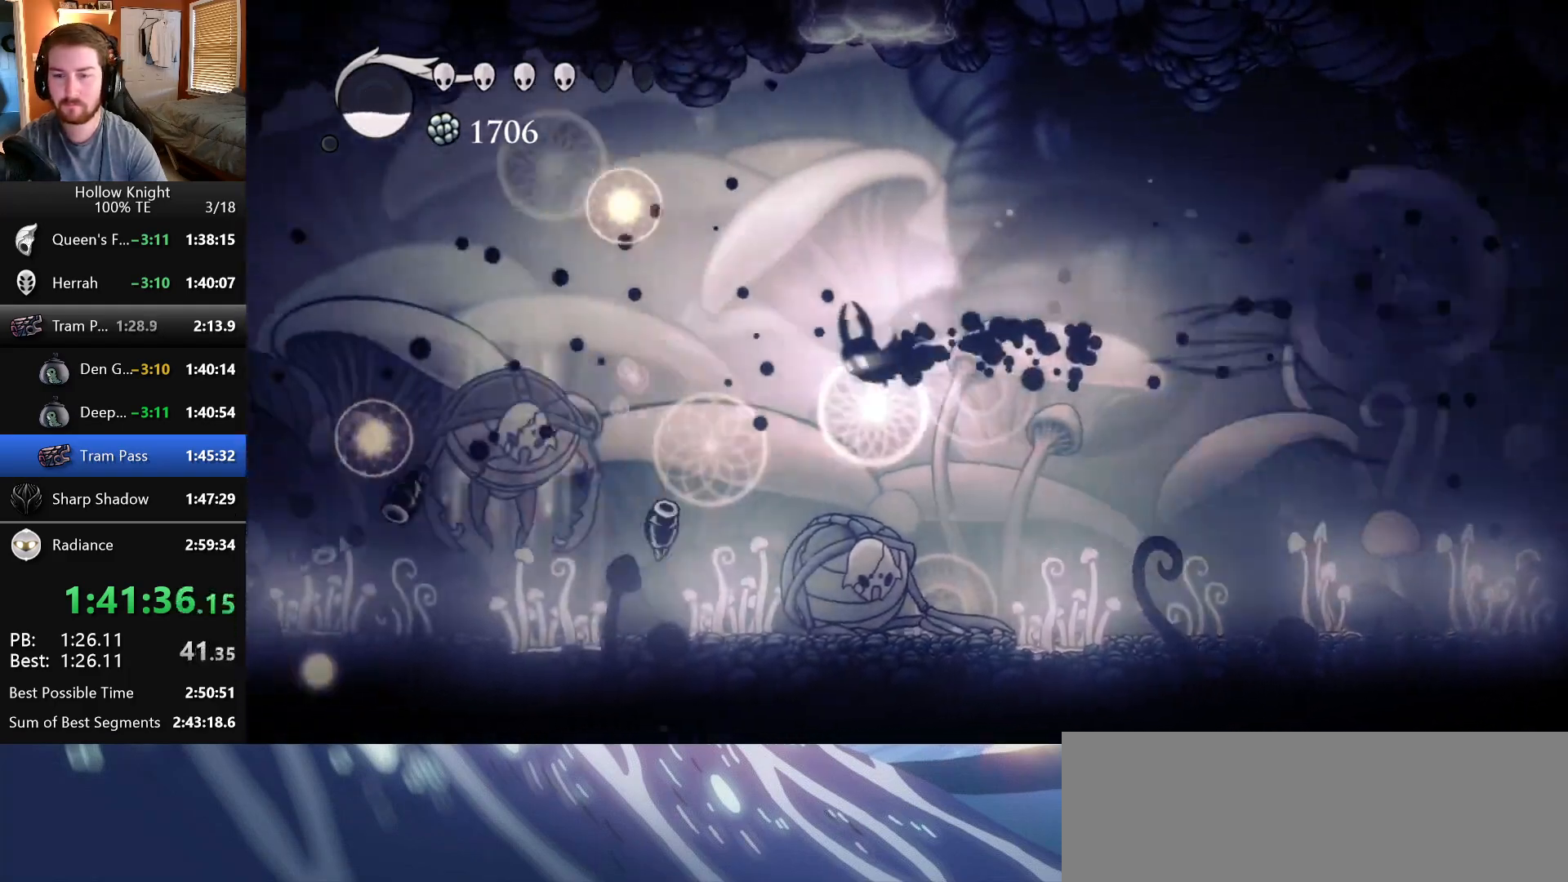
{"keys": ["left"], "events": []}
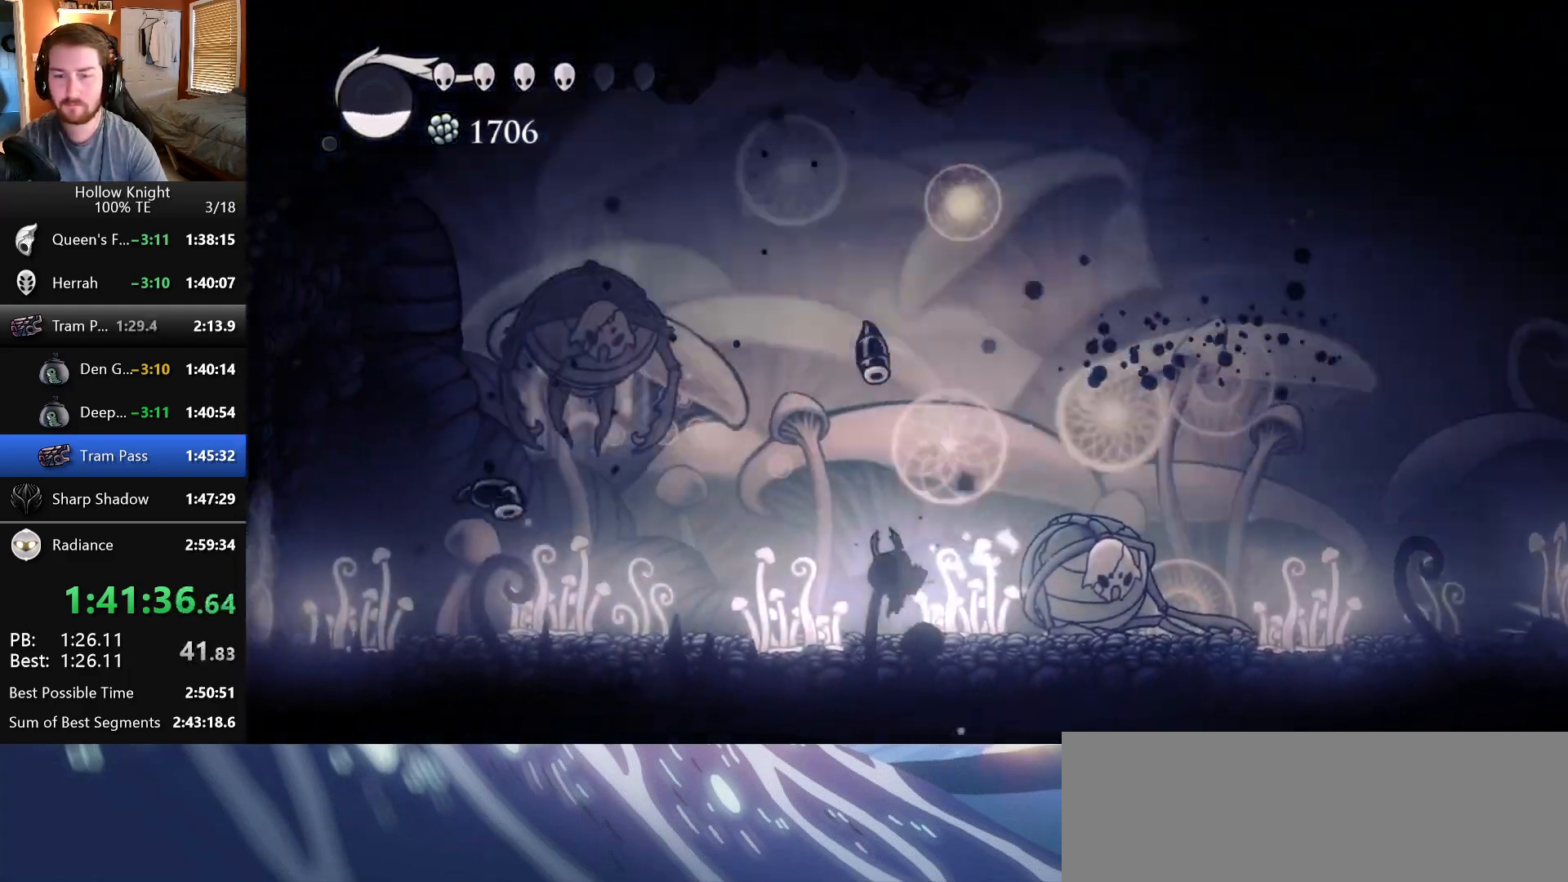
{"keys": ["dash", "left"], "events": [[100, "wings", "down"], [417, "dash", "down"], [483, "wings", "up"]]}
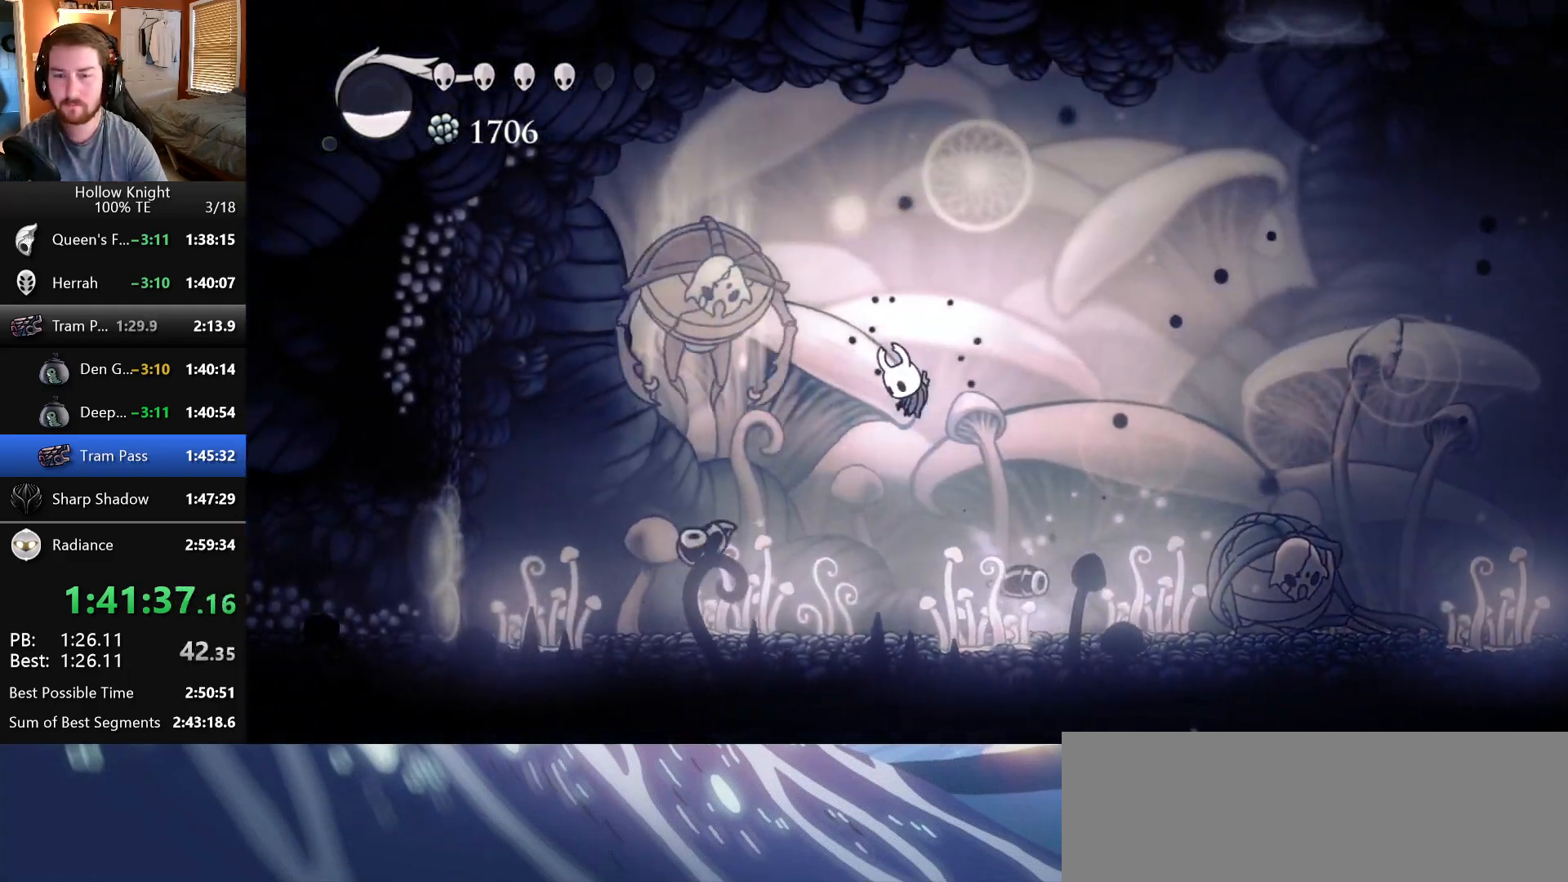
{"keys": [], "events": [[67, "dash", "up"], [100, "left", "up"]]}
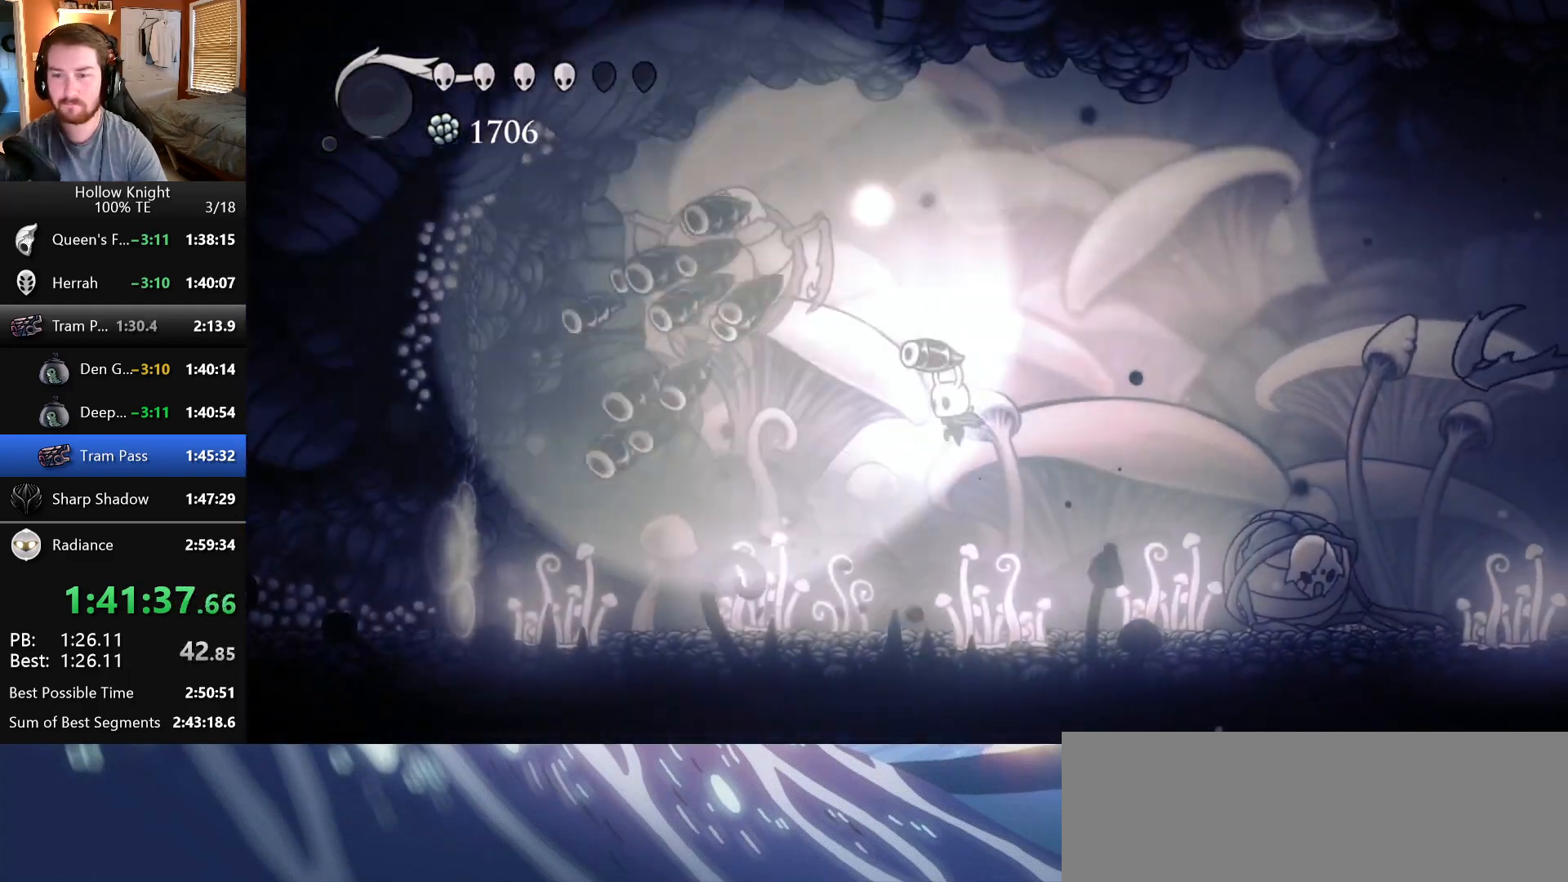
{"keys": ["right"], "events": [[50, "left", "down"], [233, "left", "up"], [233, "right", "down"]]}
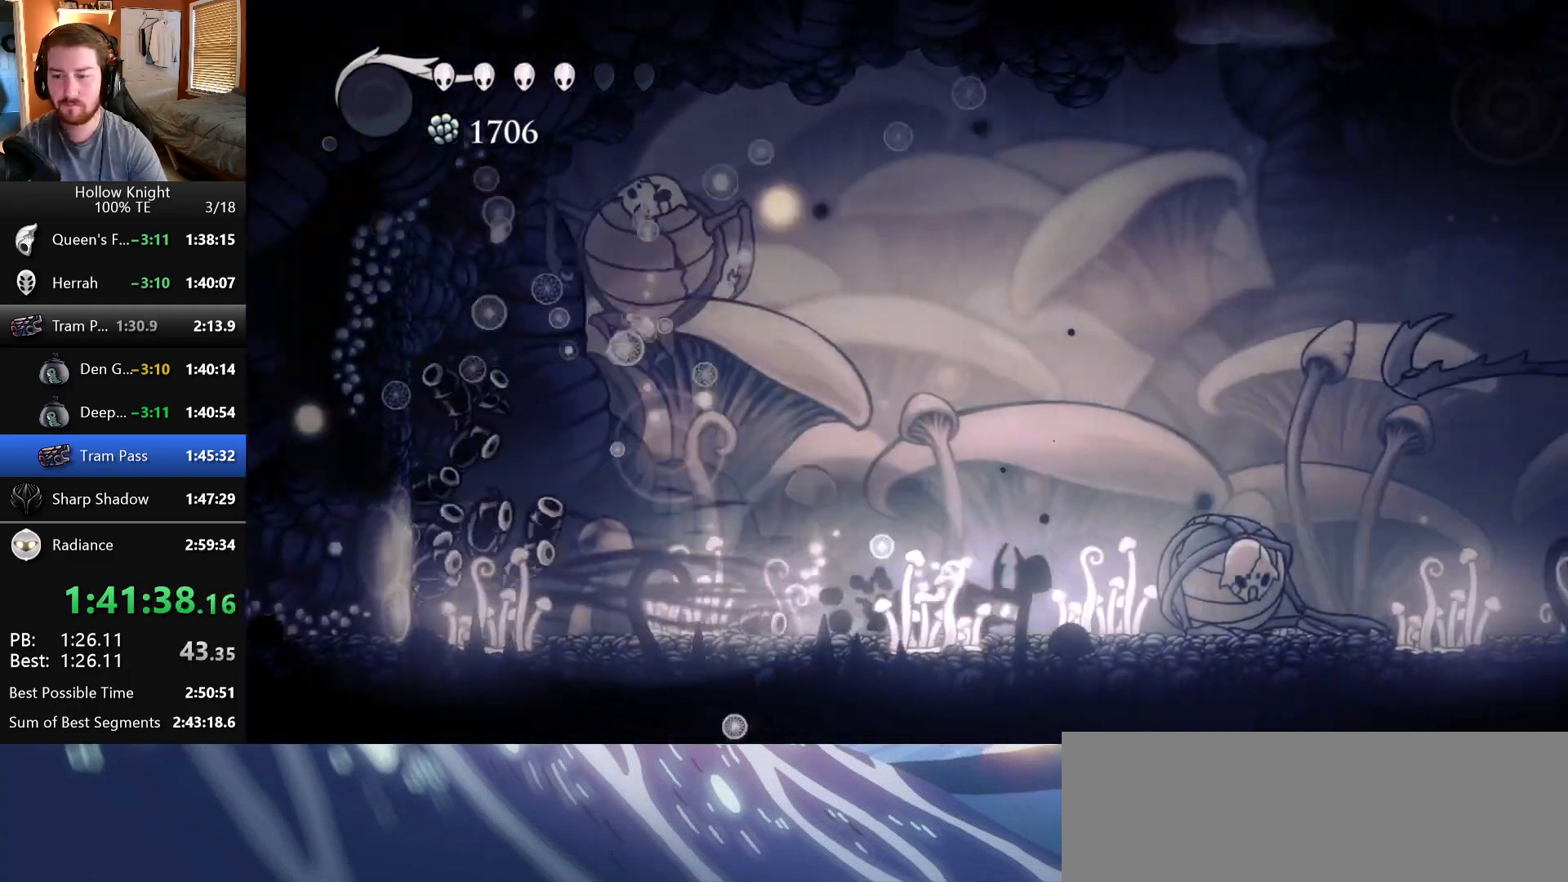
{"keys": ["right"], "events": []}
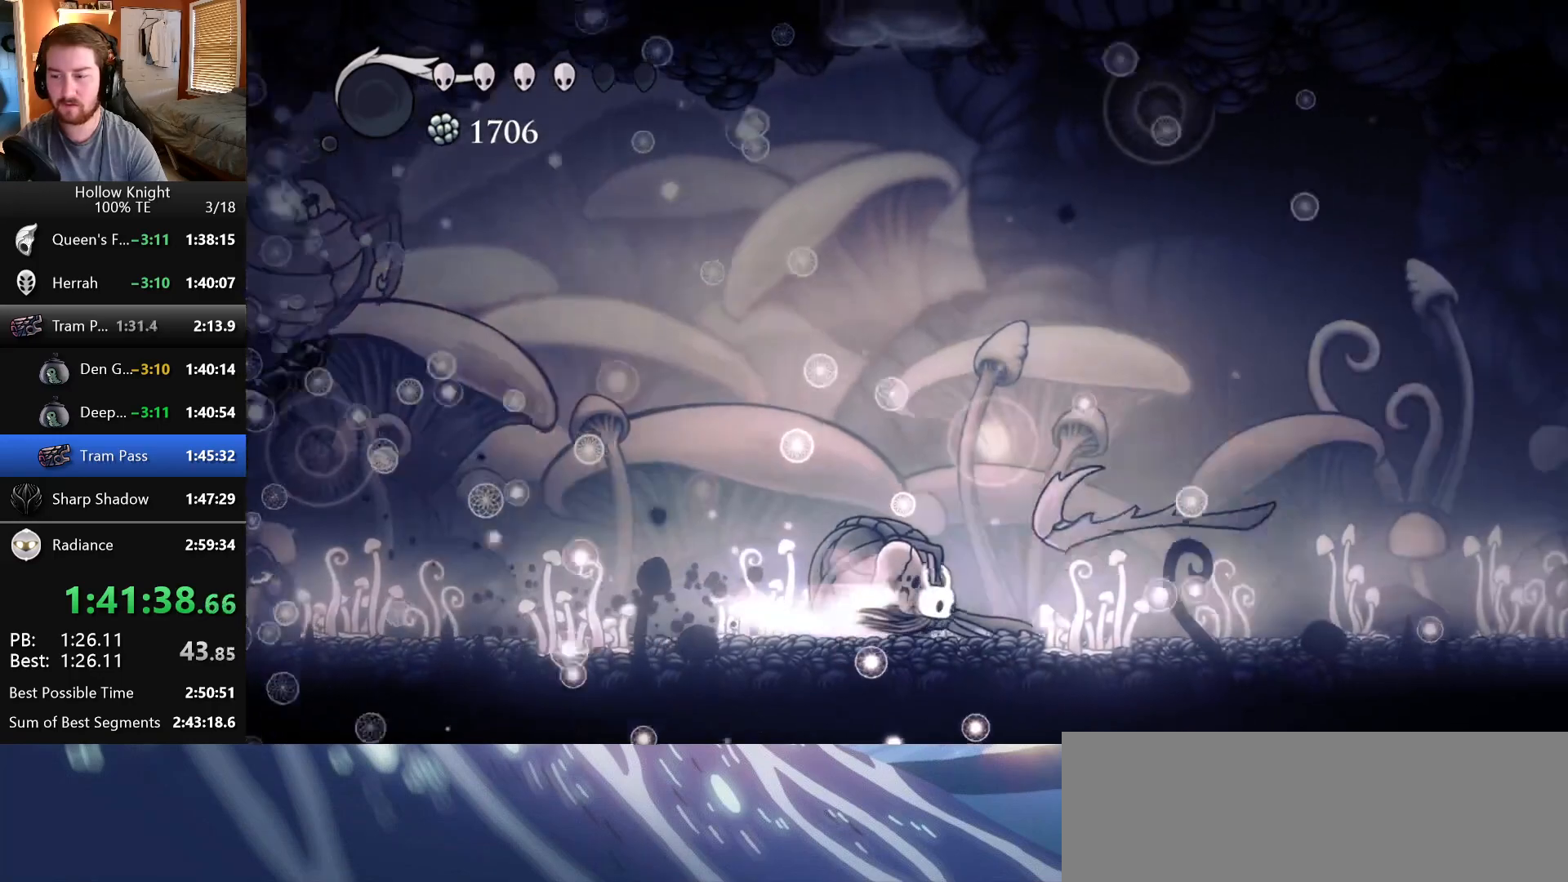
{"keys": [], "events": [[267, "left", "down"], [267, "right", "up"], [433, "left", "up"]]}
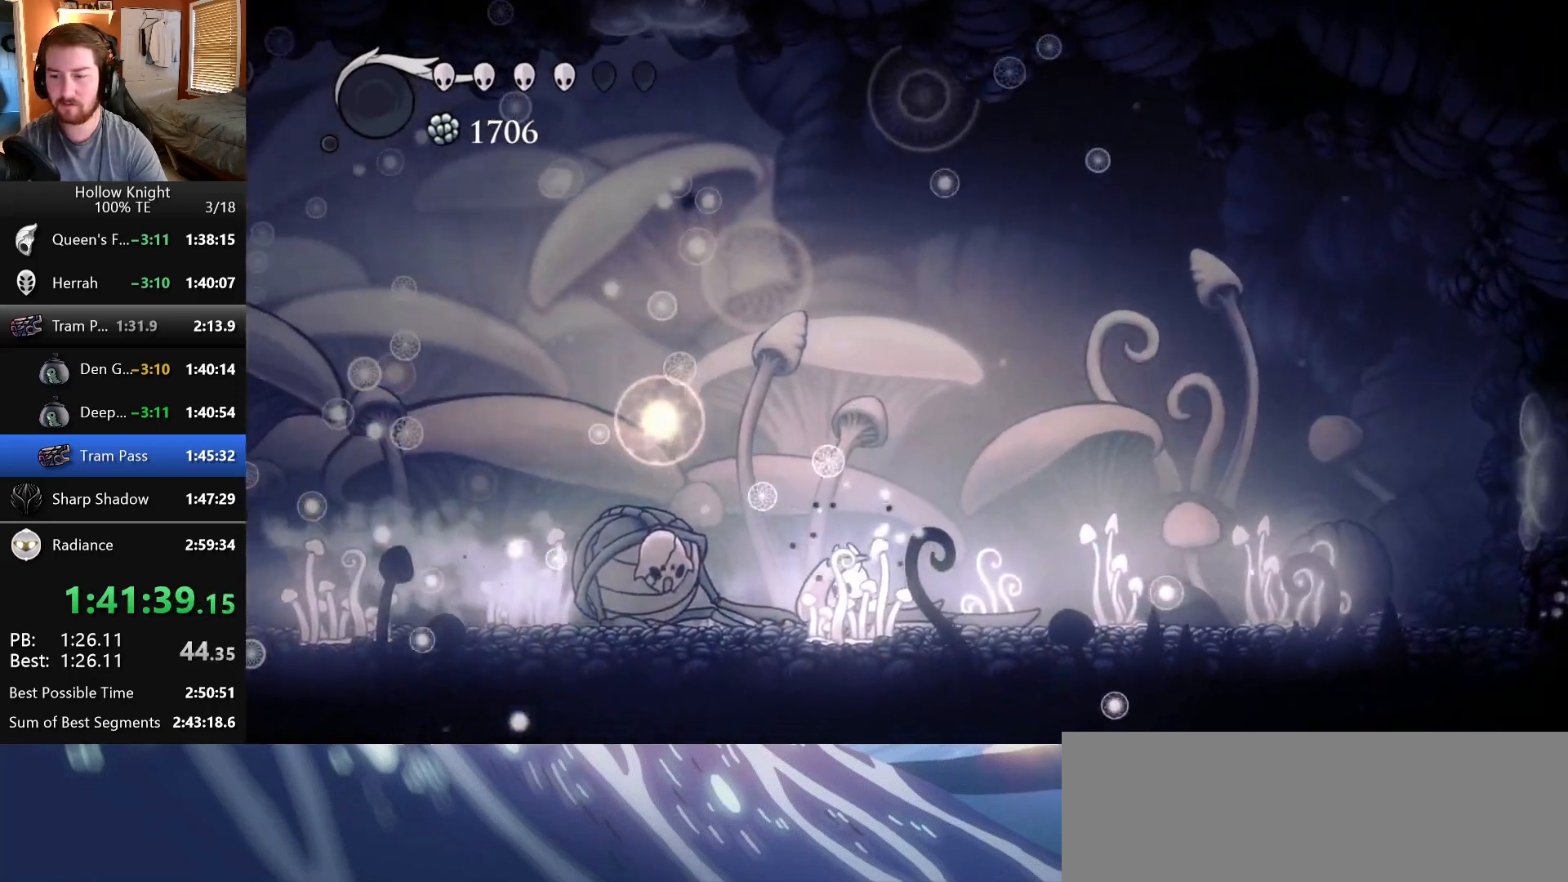
{"keys": ["nail"], "events": [[167, "nail", "down"]]}
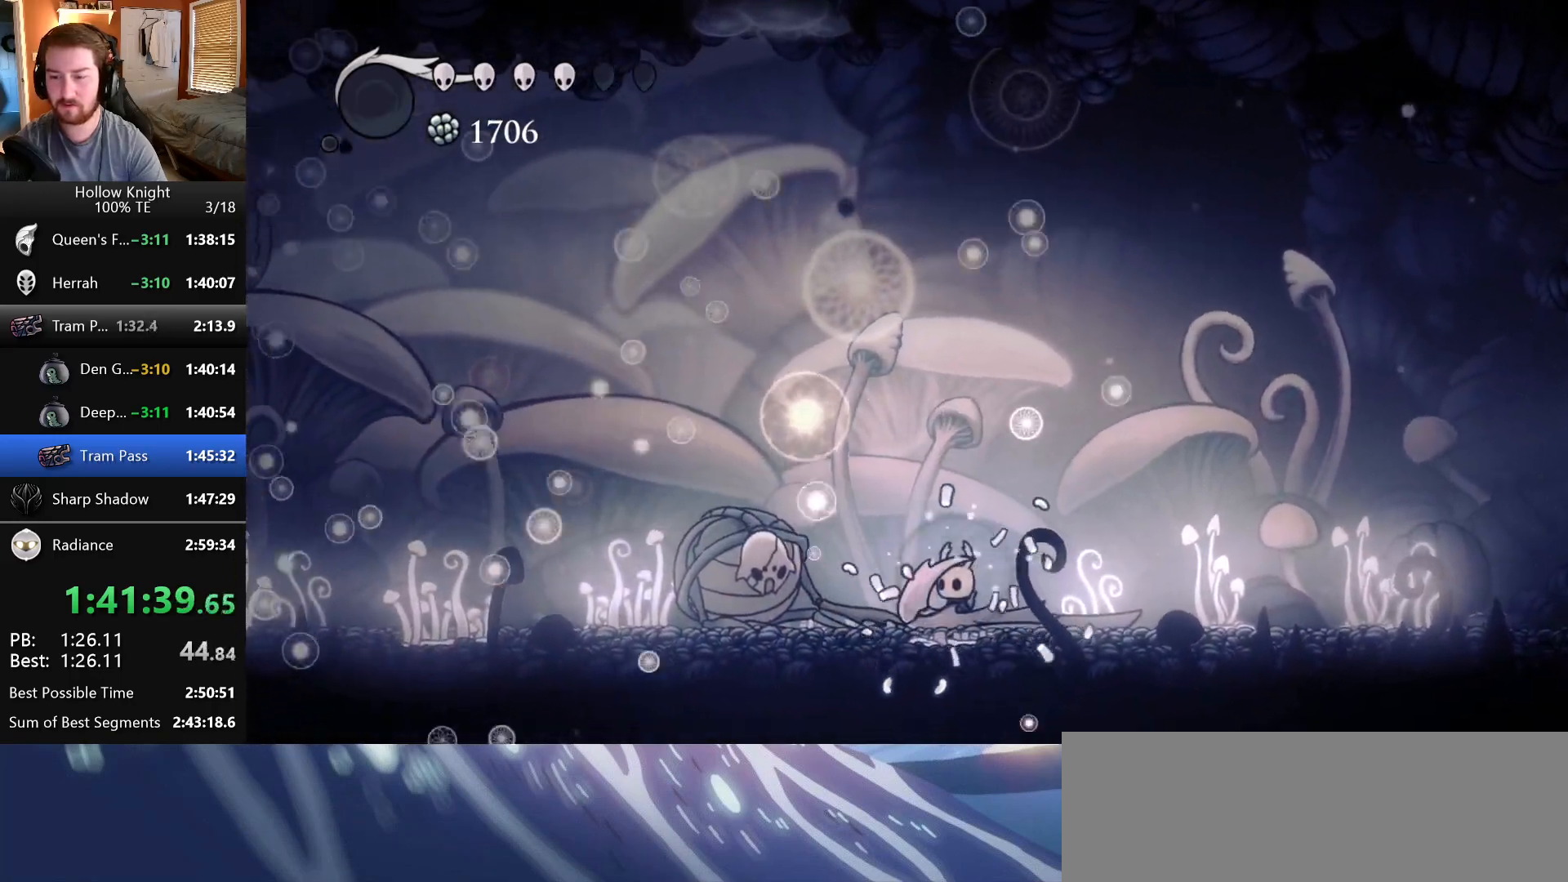
{"keys": ["nail", "right"], "events": [[67, "wings", "down"], [133, "left", "down"], [300, "left", "up"], [367, "right", "down"], [467, "wings", "up"]]}
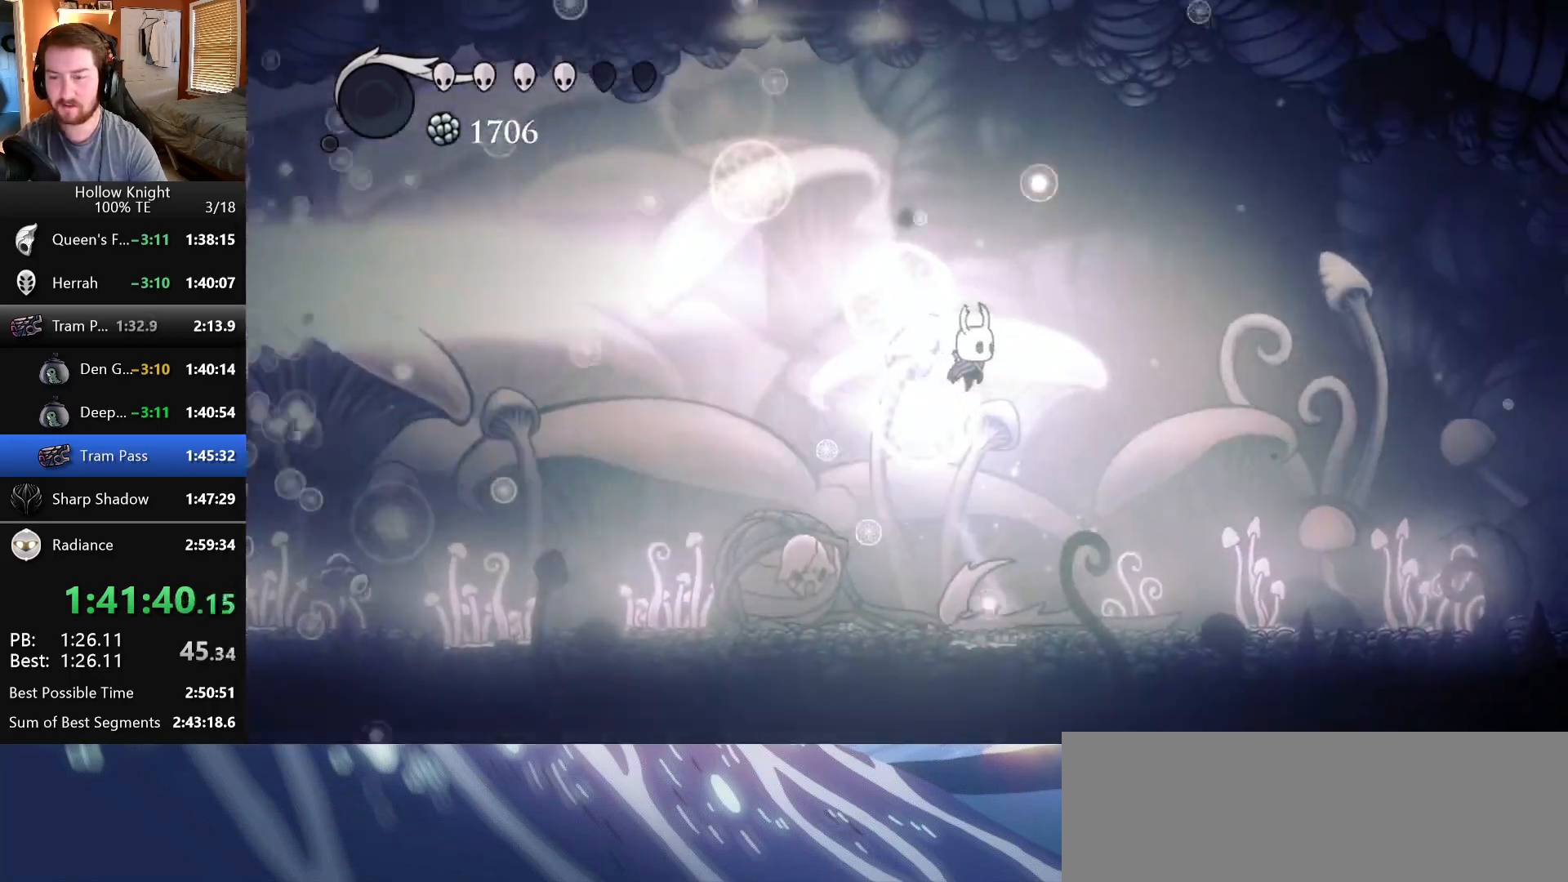
{"keys": ["nail"], "events": [[150, "right", "up"], [233, "left", "down"], [383, "left", "up"]]}
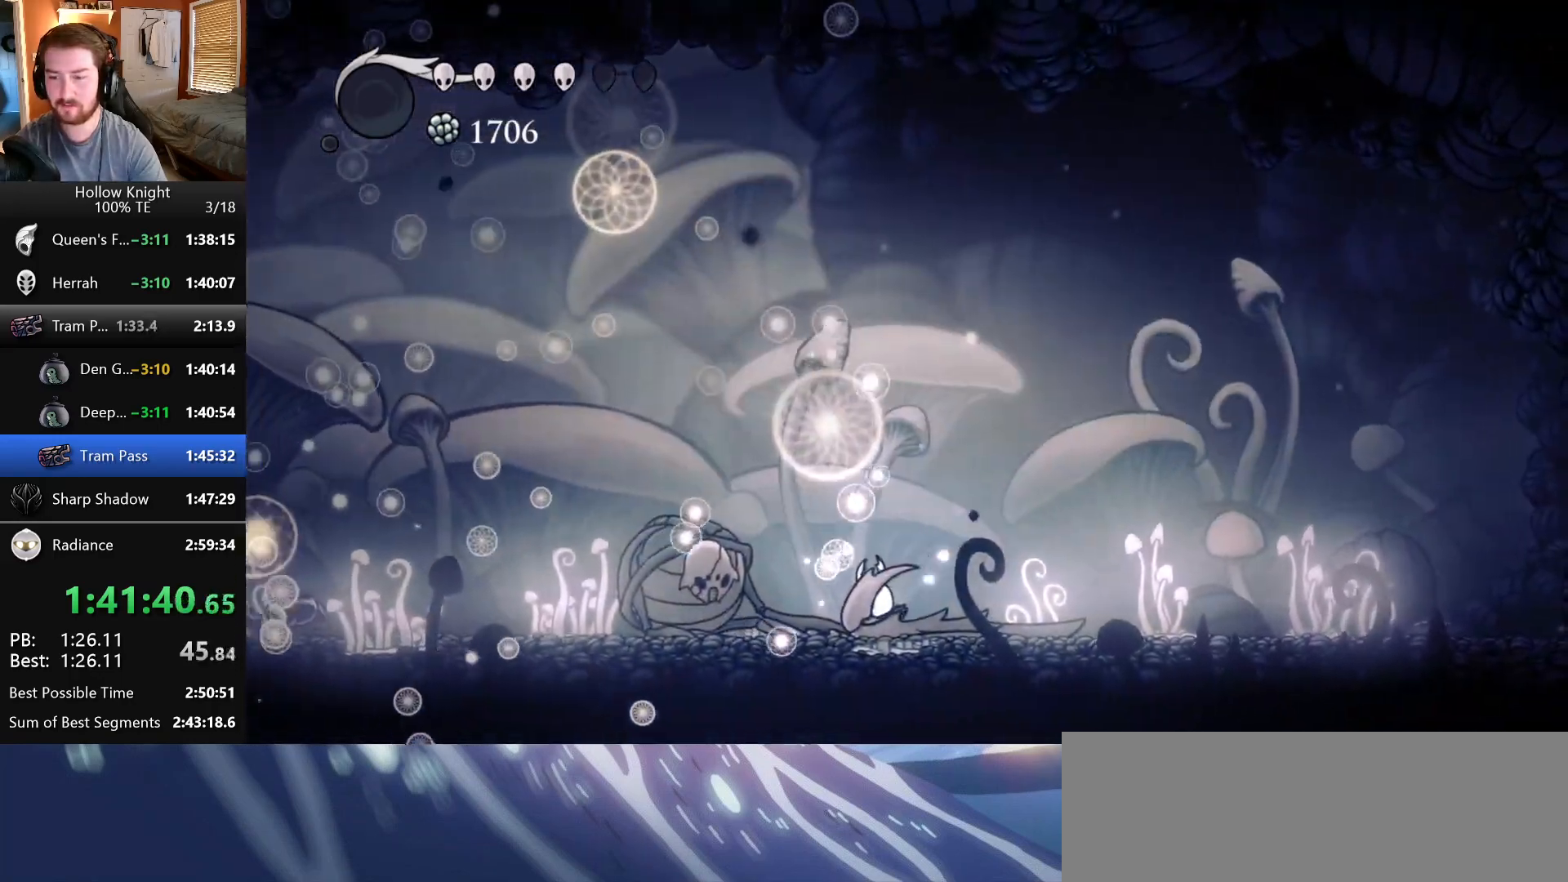
{"keys": ["nail", "wings"], "events": [[67, "wings", "down"]]}
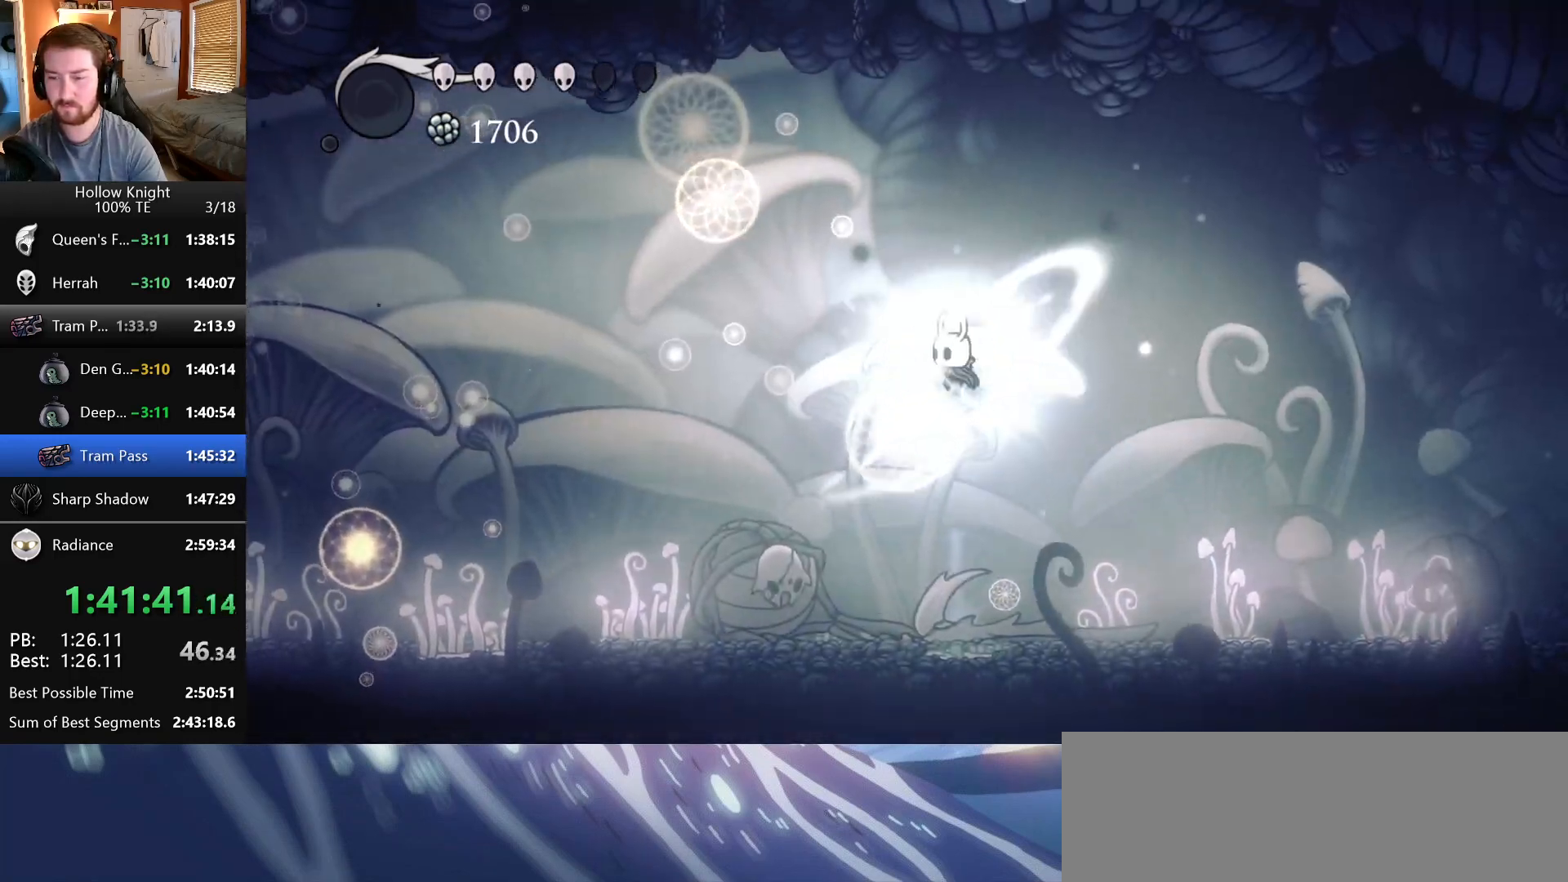
{"keys": [], "events": [[67, "left", "down"], [83, "wings", "up"], [183, "nail", "up"], [217, "left", "up"]]}
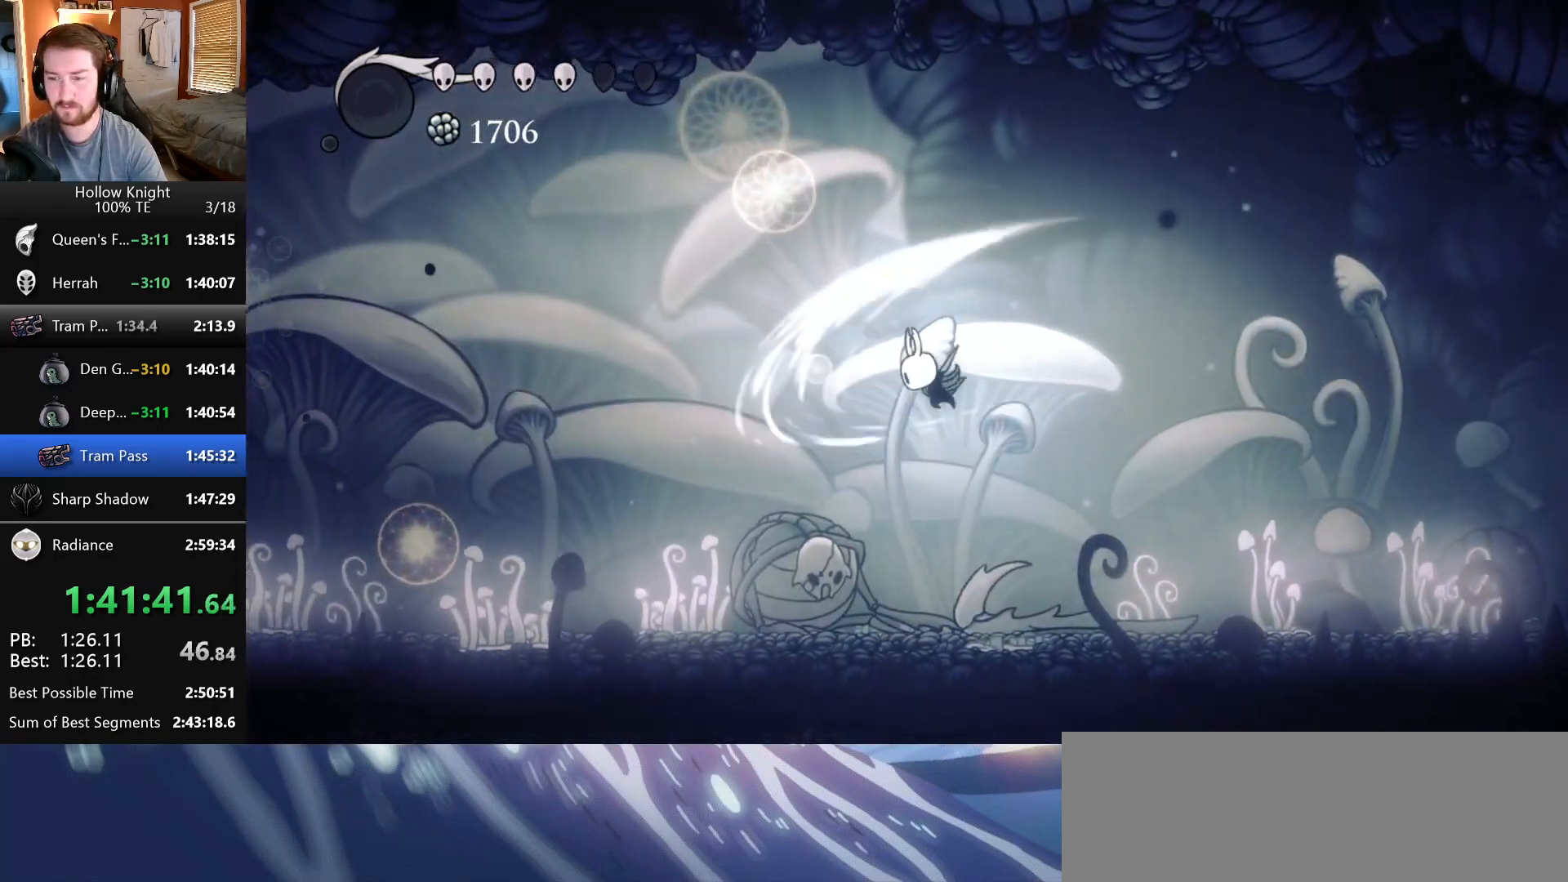
{"keys": ["right"], "events": [[467, "right", "down"]]}
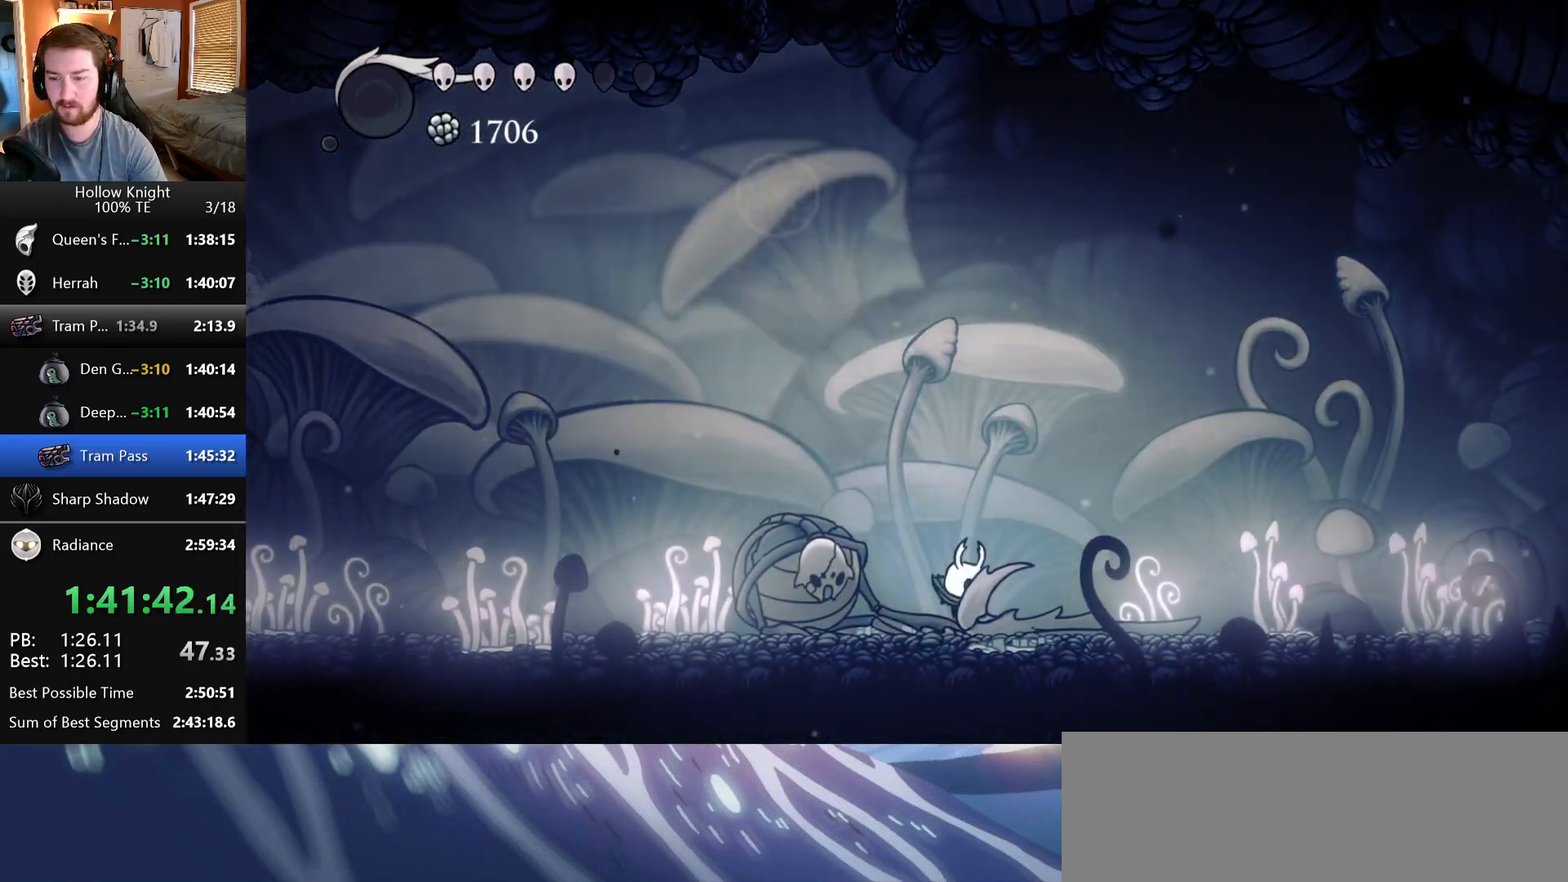
{"keys": [], "events": [[83, "left", "down"], [83, "right", "up"], [150, "left", "up"]]}
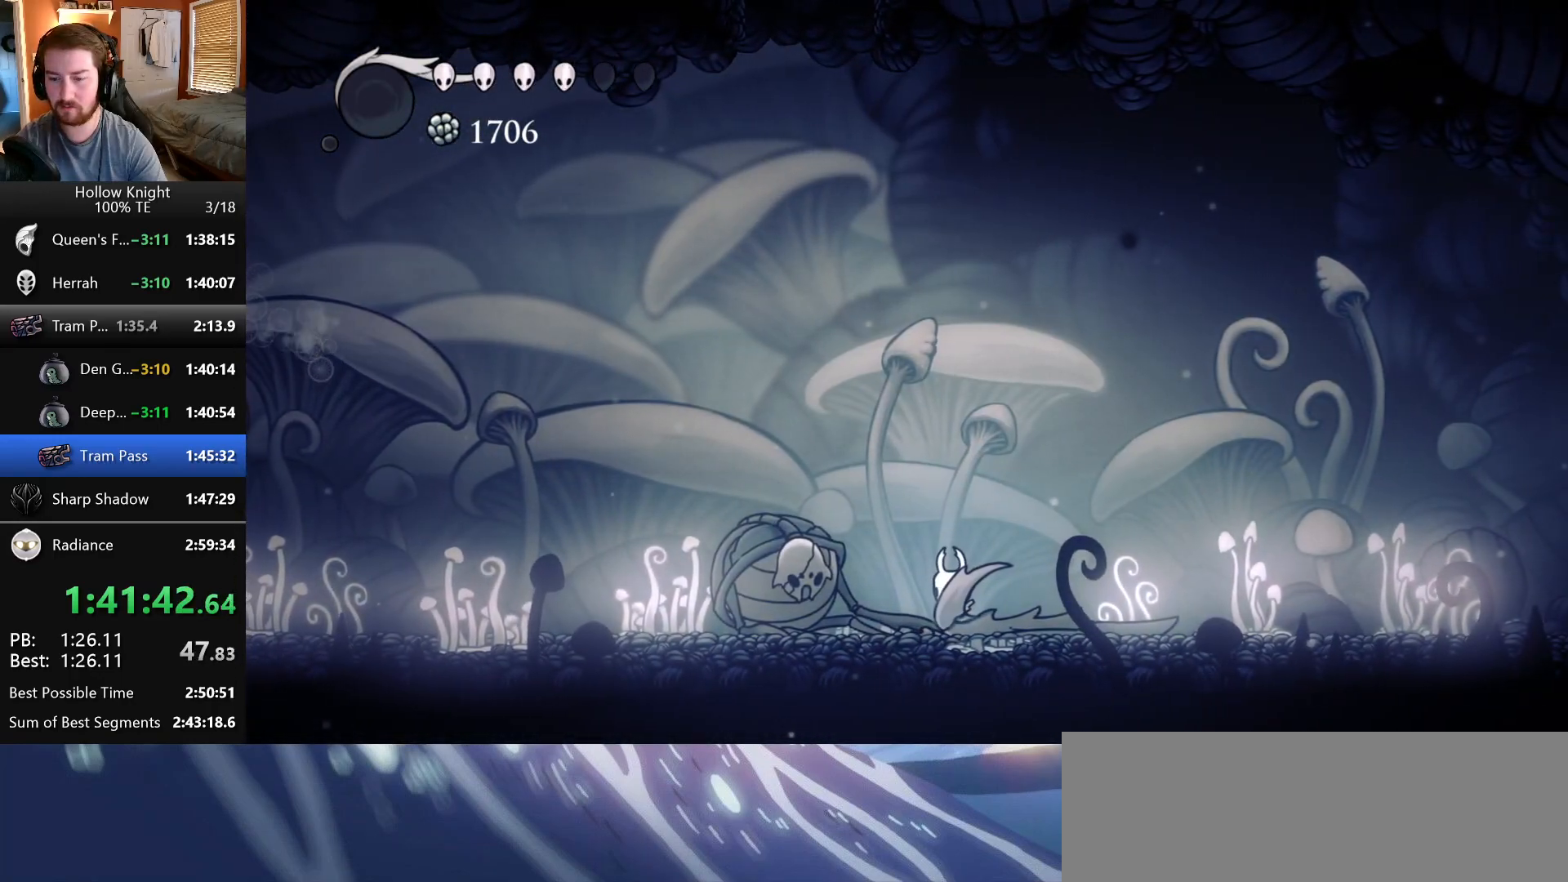
{"keys": [], "events": []}
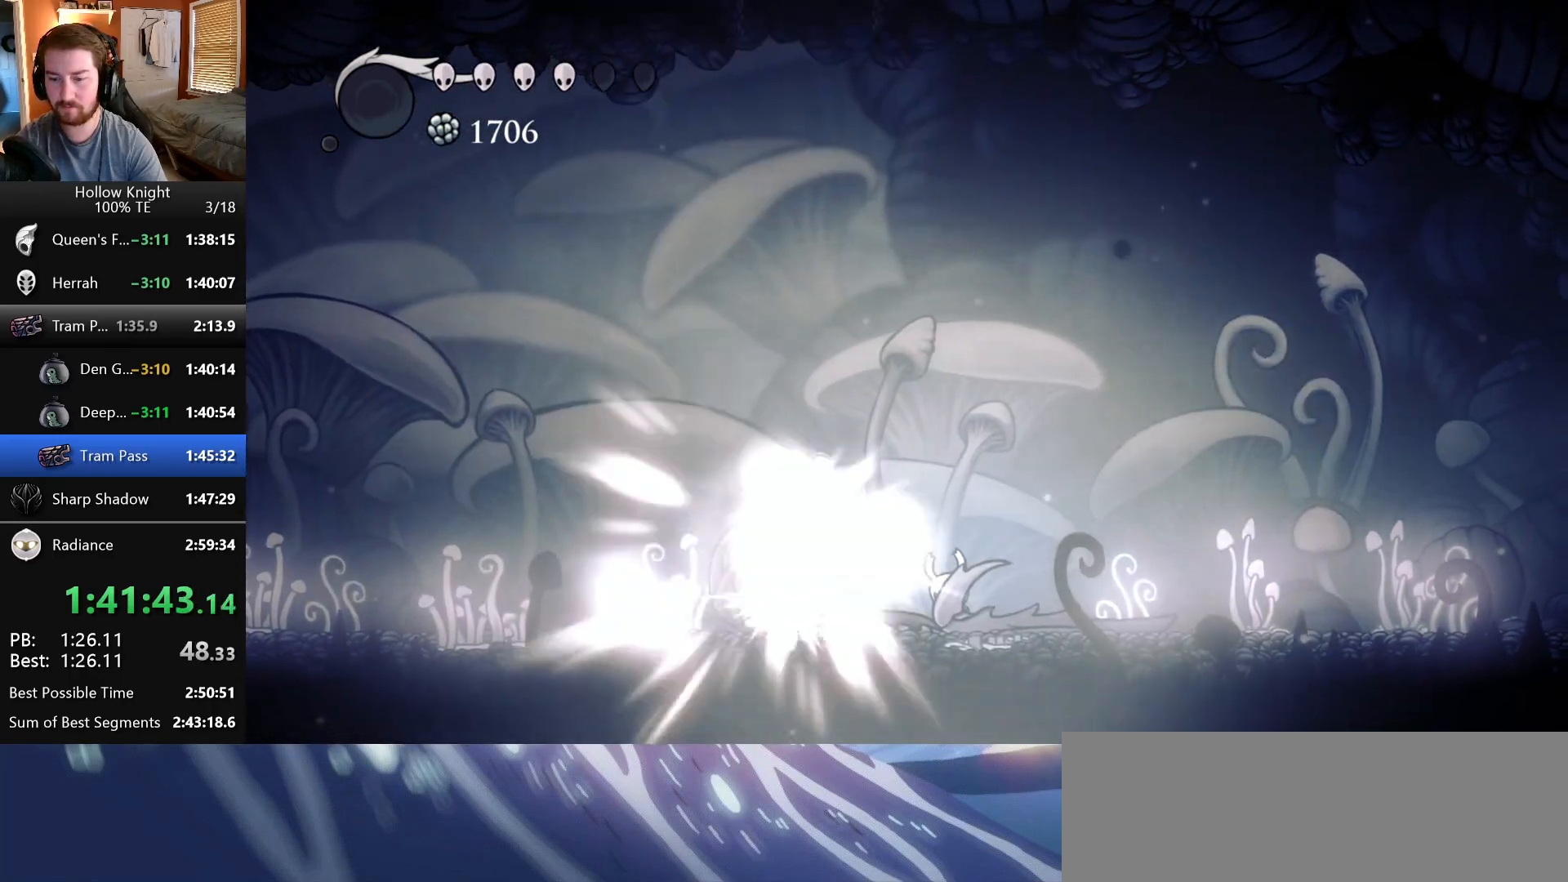
{"keys": [], "events": []}
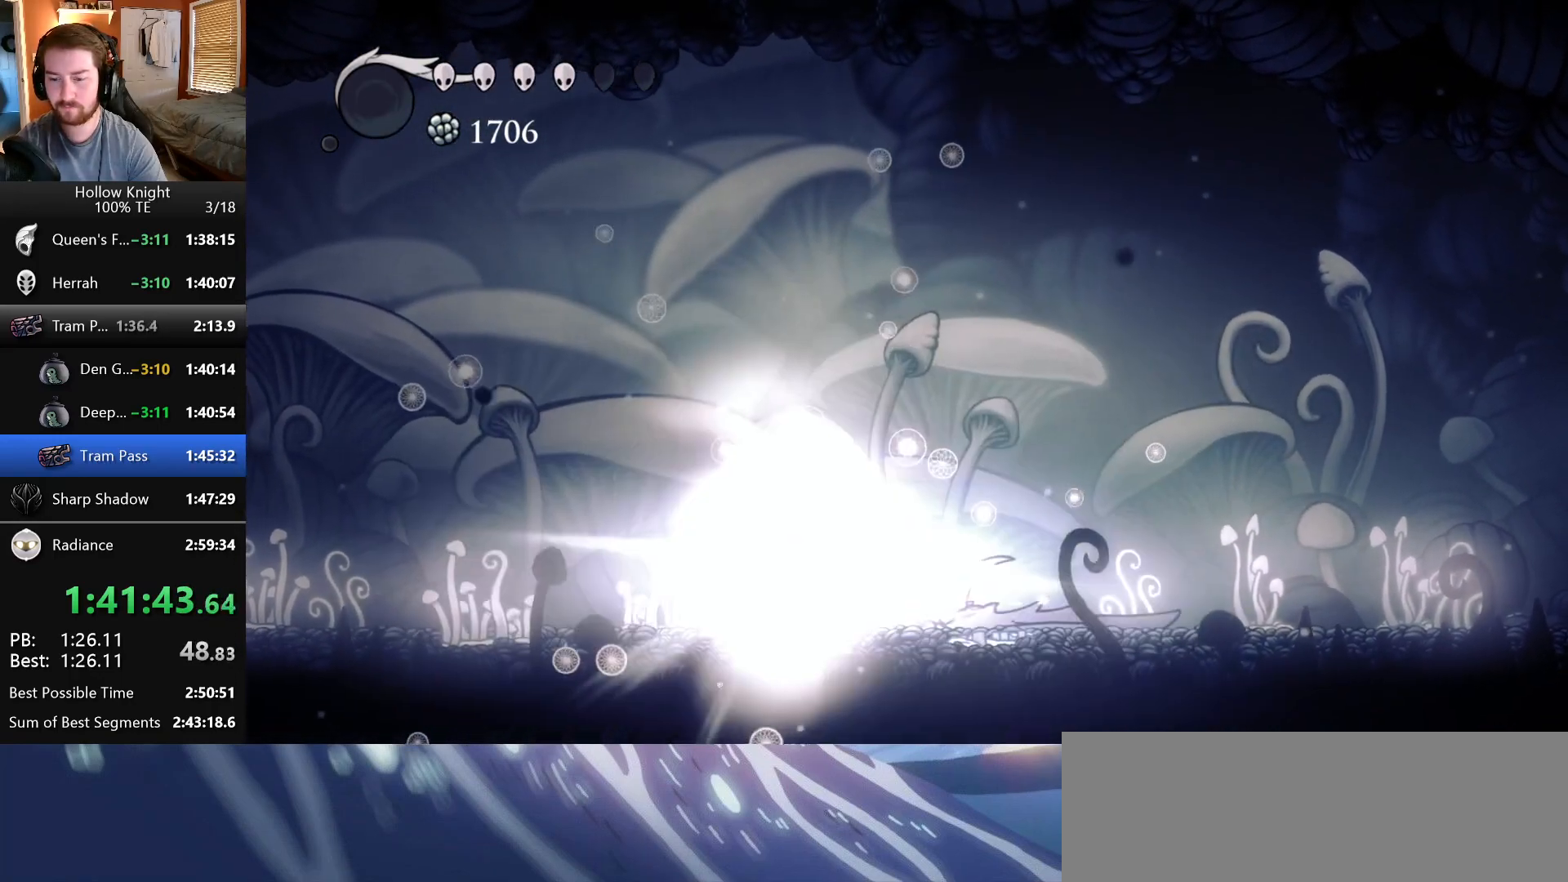
{"keys": [], "events": []}
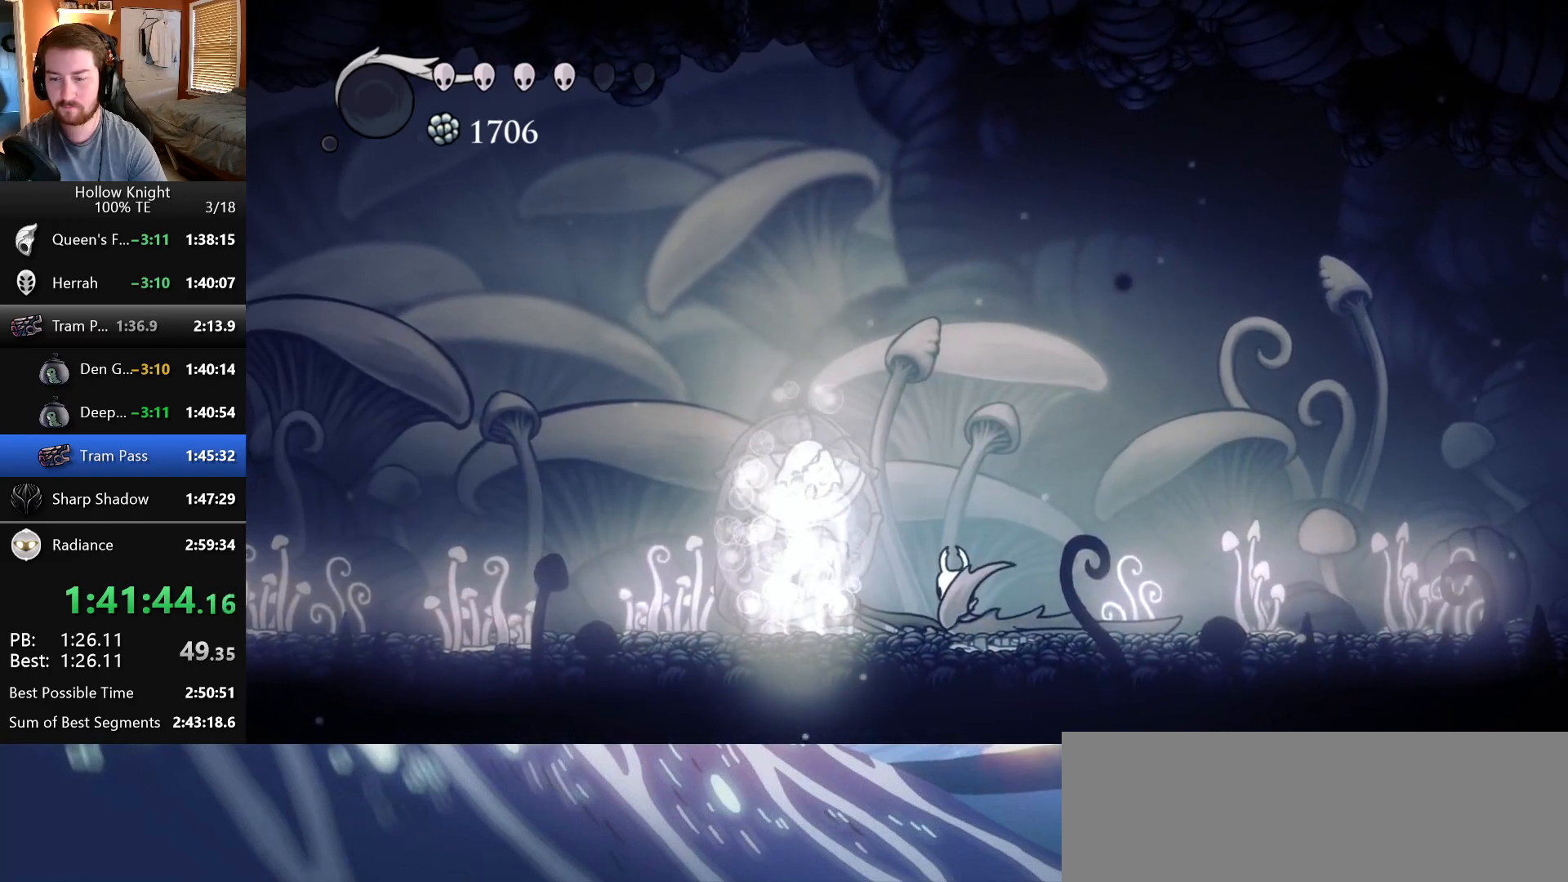
{"keys": [], "events": []}
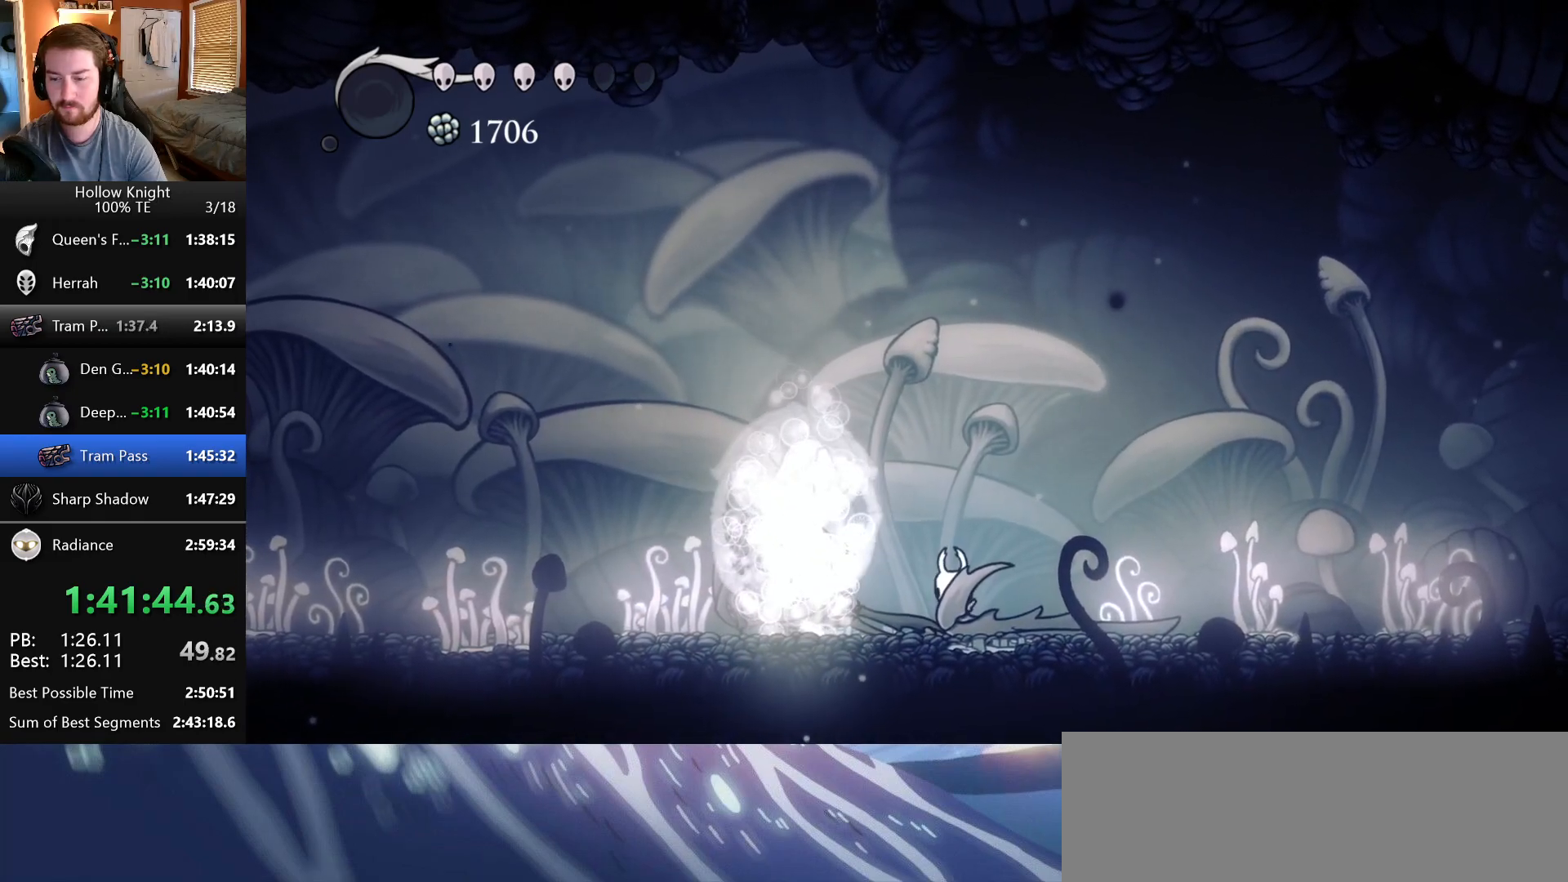
{"keys": ["right"], "events": [[50, "right", "down"]]}
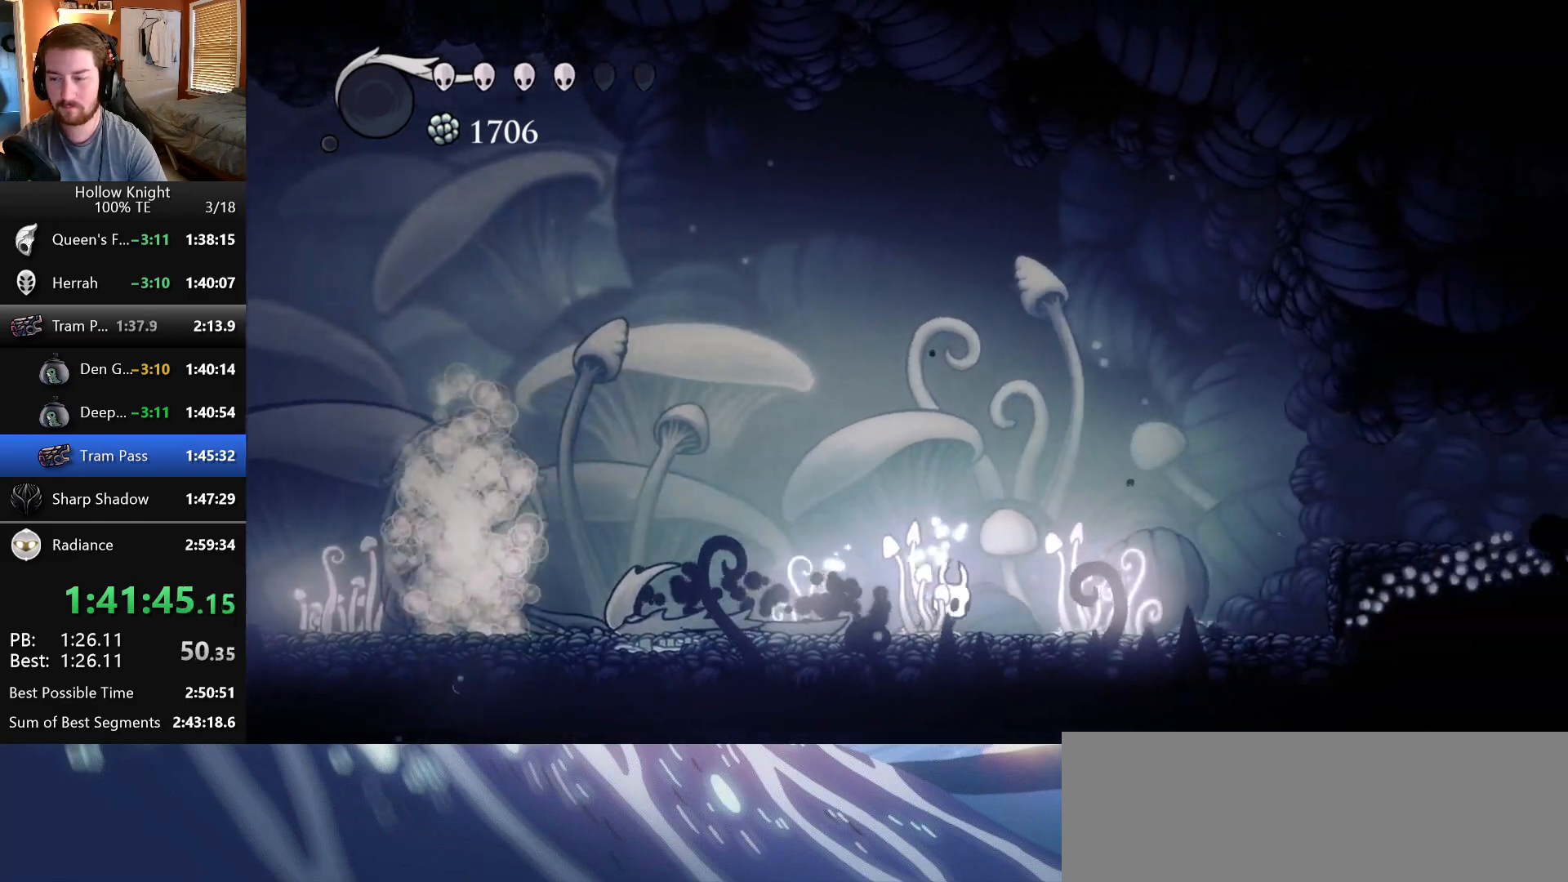
{"keys": ["right"], "events": [[250, "wings", "down"], [500, "wings", "up"]]}
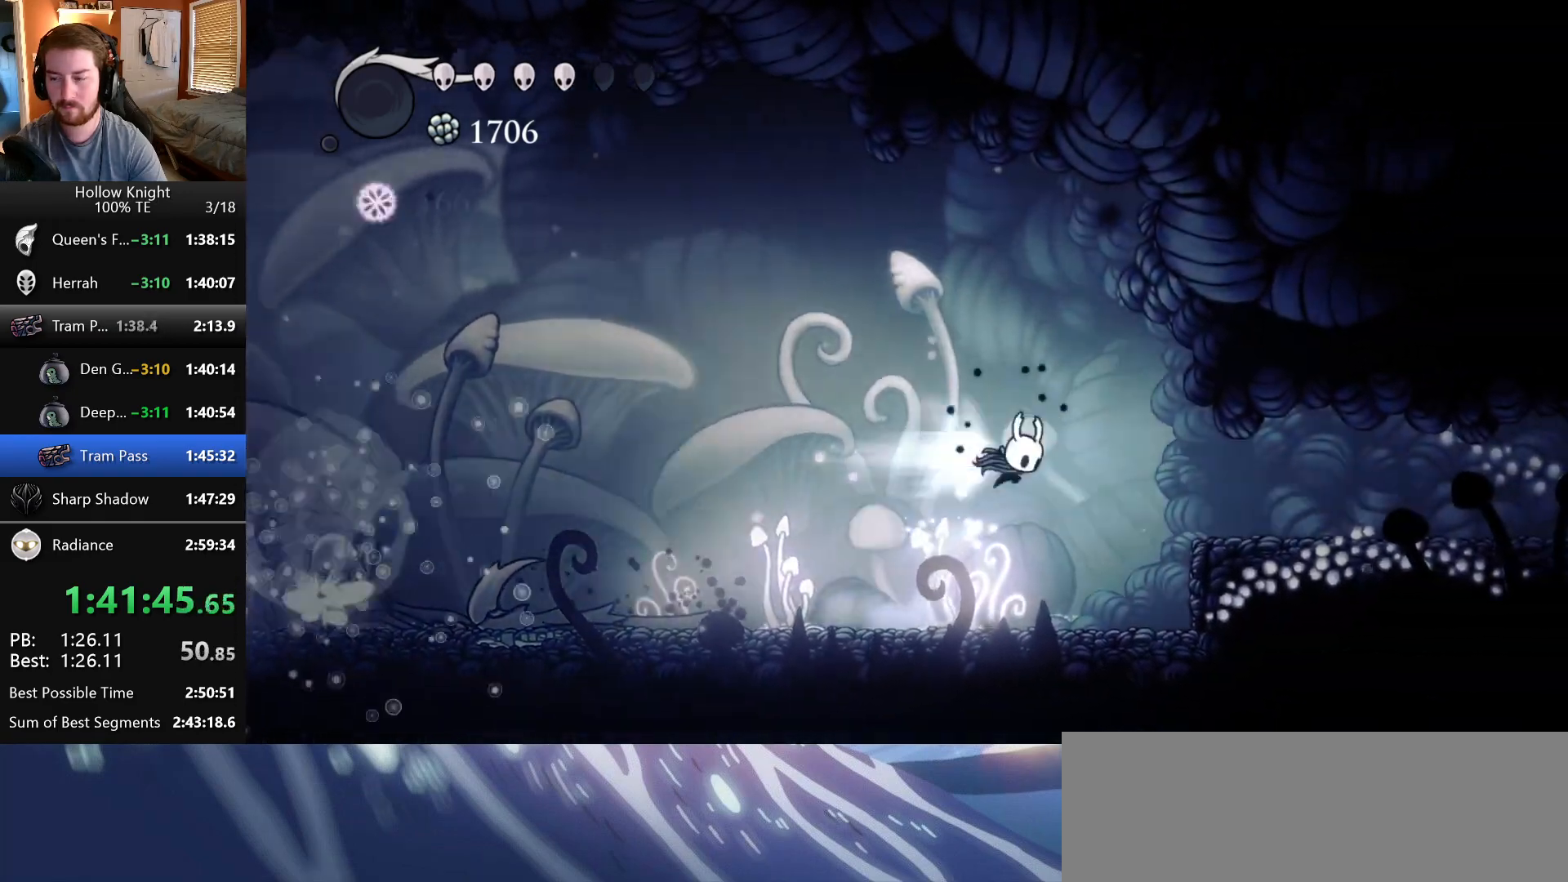
{"keys": [], "events": [[400, "right", "up"]]}